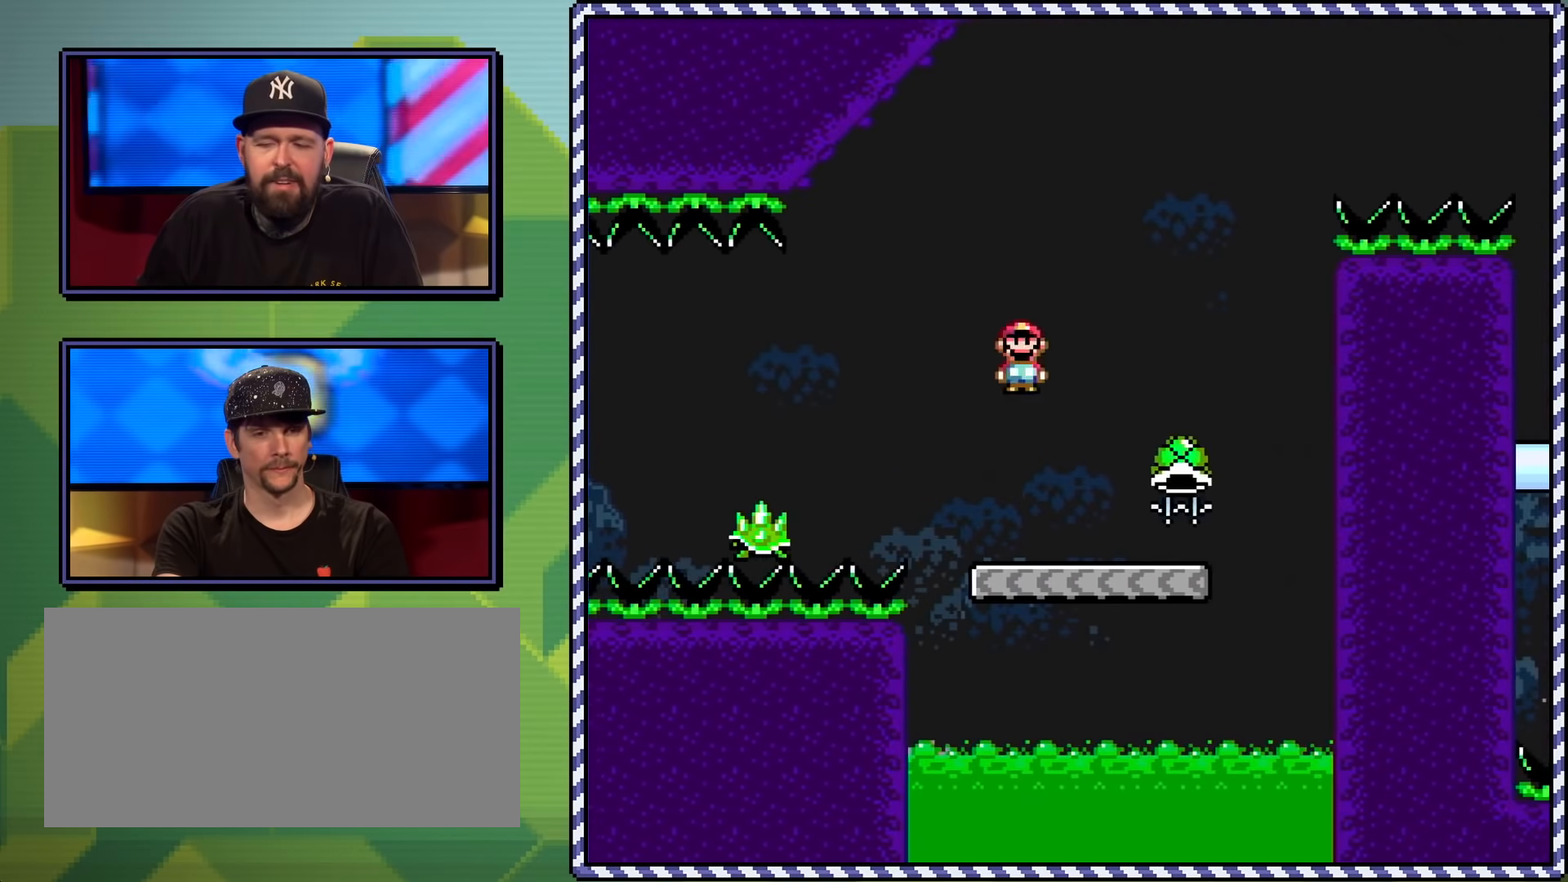
Gameplay with a controller (Nintendo layout); each line is a JSON object with the inputs held at the frame after it. "events" lists button and stick changes between this image and that frame as [ms after this image, input, new state], when the widget could be followed in between. Not read: L3 R3.
{"buttons": ["B", "Y", "DPAD_LEFT"], "events": [[50, "DPAD_RIGHT", "down"], [50, "DPAD_UP", "down"], [184, "DPAD_UP", "up"], [384, "DPAD_RIGHT", "up"], [417, "DPAD_LEFT", "down"], [434, "B", "down"]]}
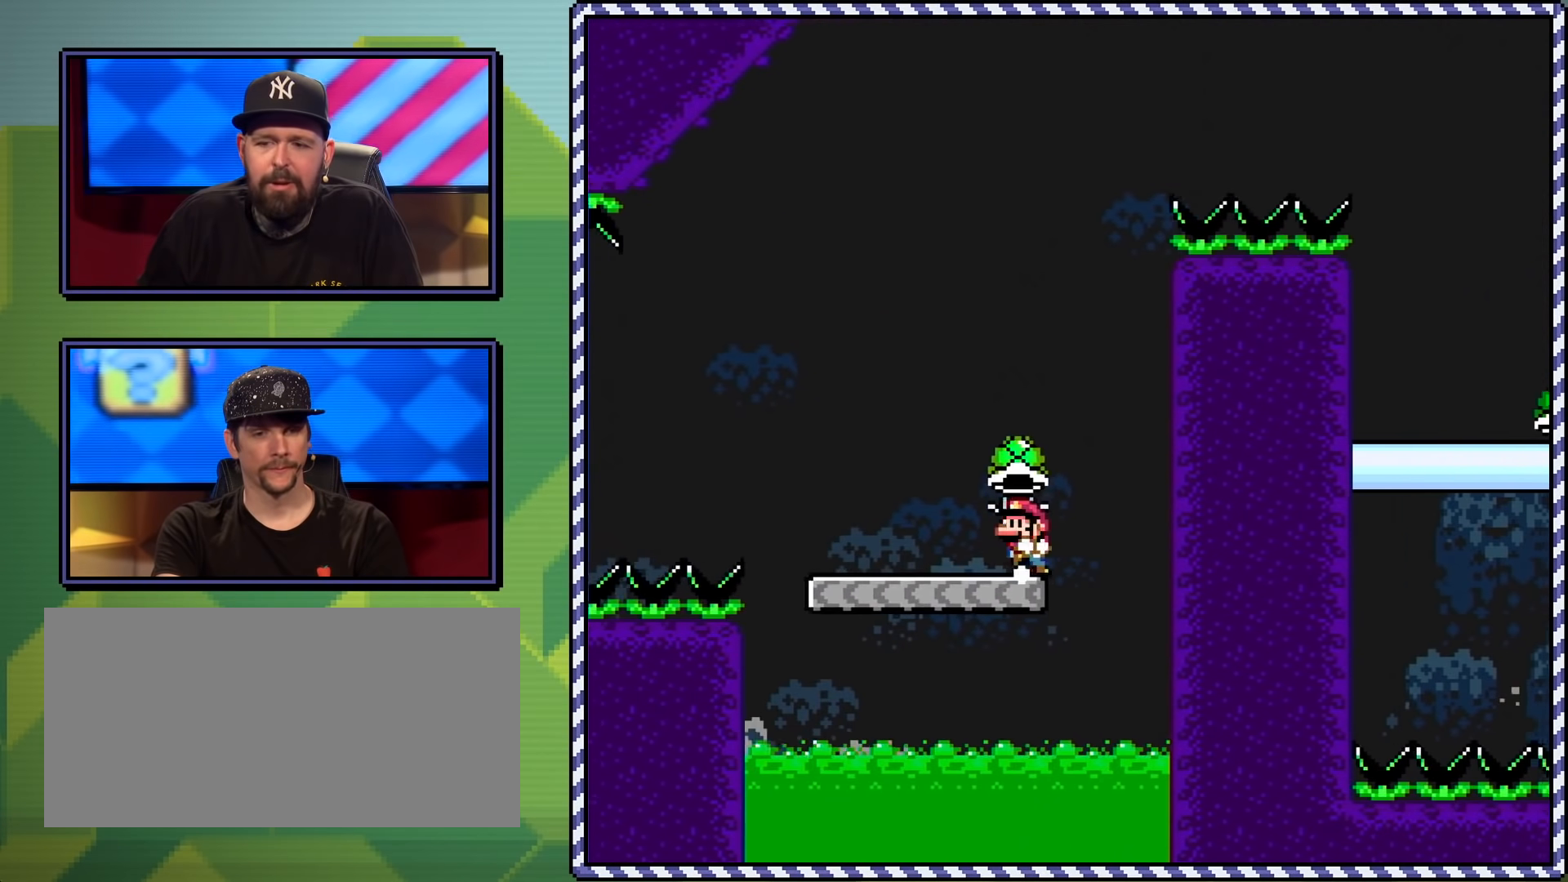
{"buttons": ["B"], "events": [[117, "DPAD_LEFT", "up"], [300, "DPAD_RIGHT", "down"], [417, "Y", "up"], [467, "DPAD_RIGHT", "up"]]}
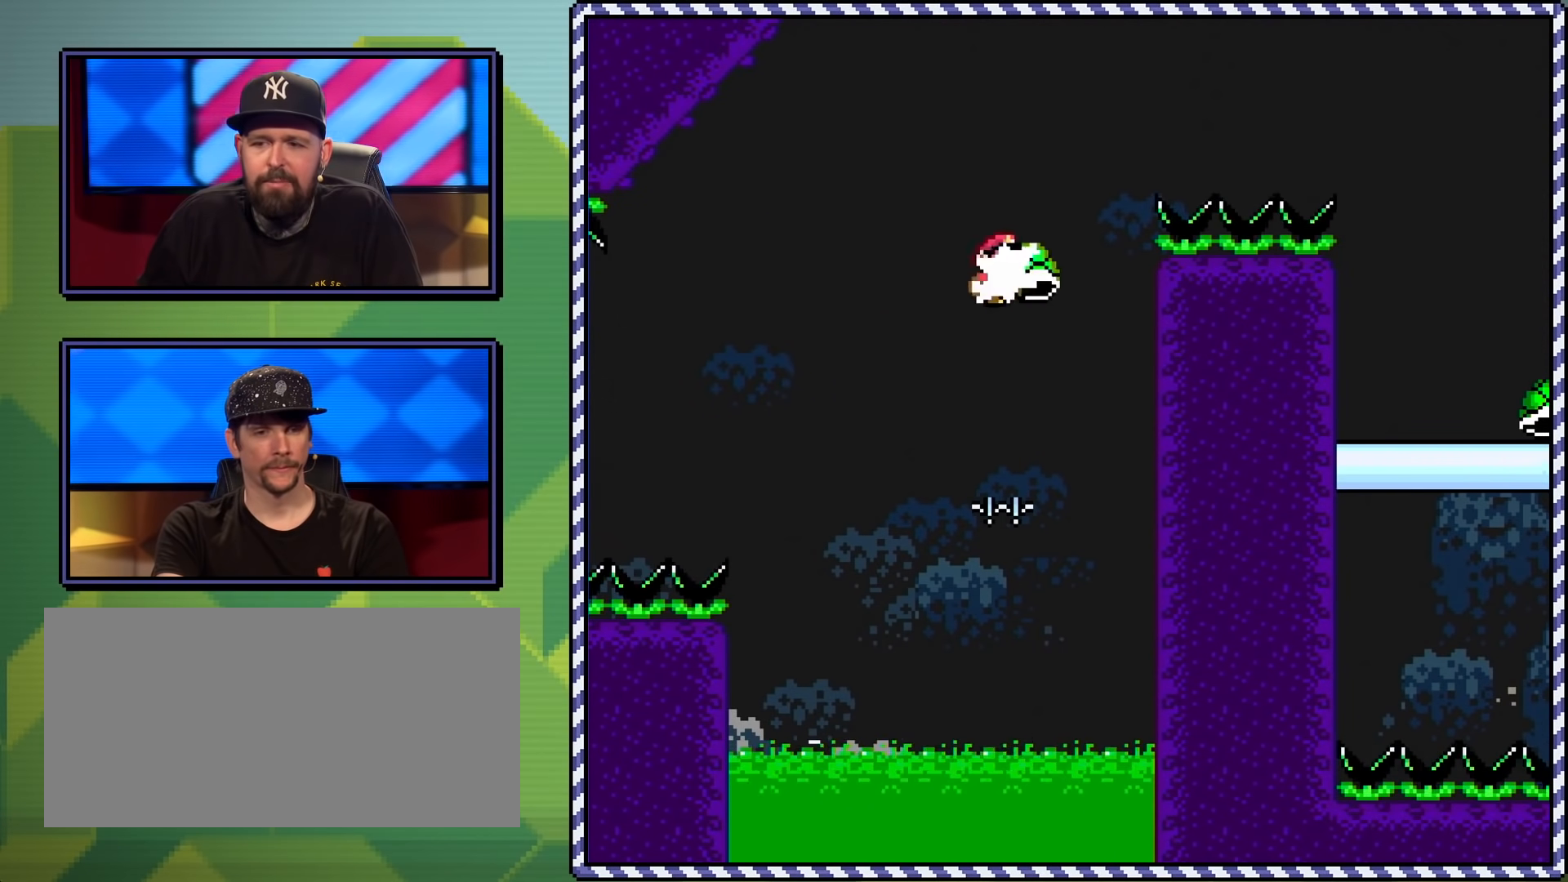
{"buttons": ["B", "Y", "DPAD_RIGHT"], "events": [[34, "Y", "down"], [217, "DPAD_RIGHT", "down"]]}
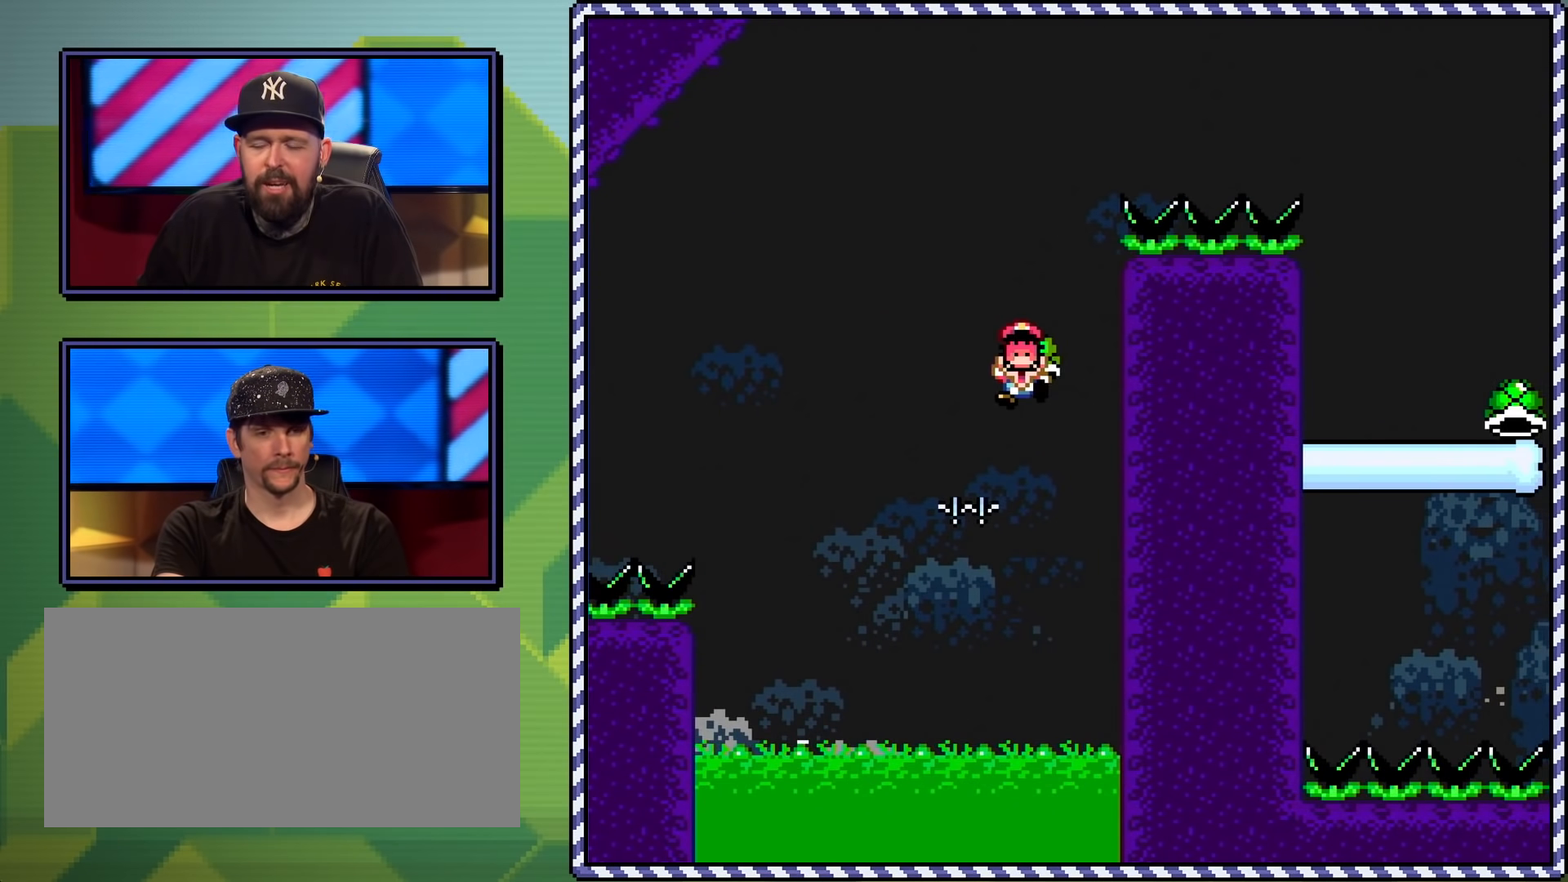
{"buttons": ["B"], "events": [[50, "DPAD_RIGHT", "up"], [133, "B", "up"], [217, "Y", "up"], [367, "B", "down"], [417, "B", "up"], [500, "B", "down"]]}
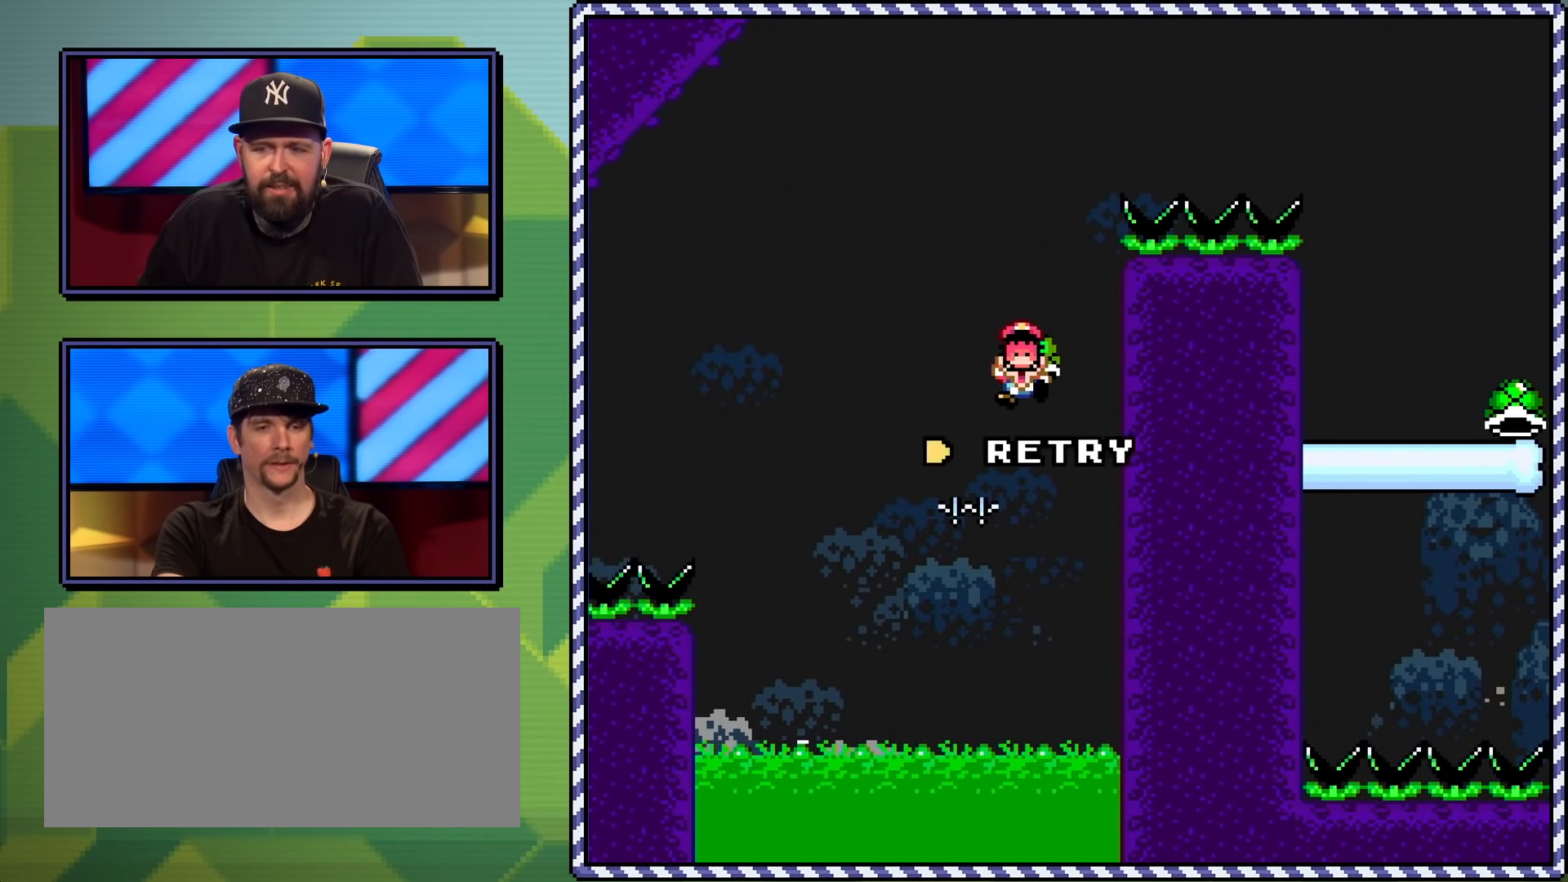
{"buttons": ["Y"], "events": [[67, "B", "up"], [117, "B", "down"], [200, "B", "up"], [501, "Y", "down"]]}
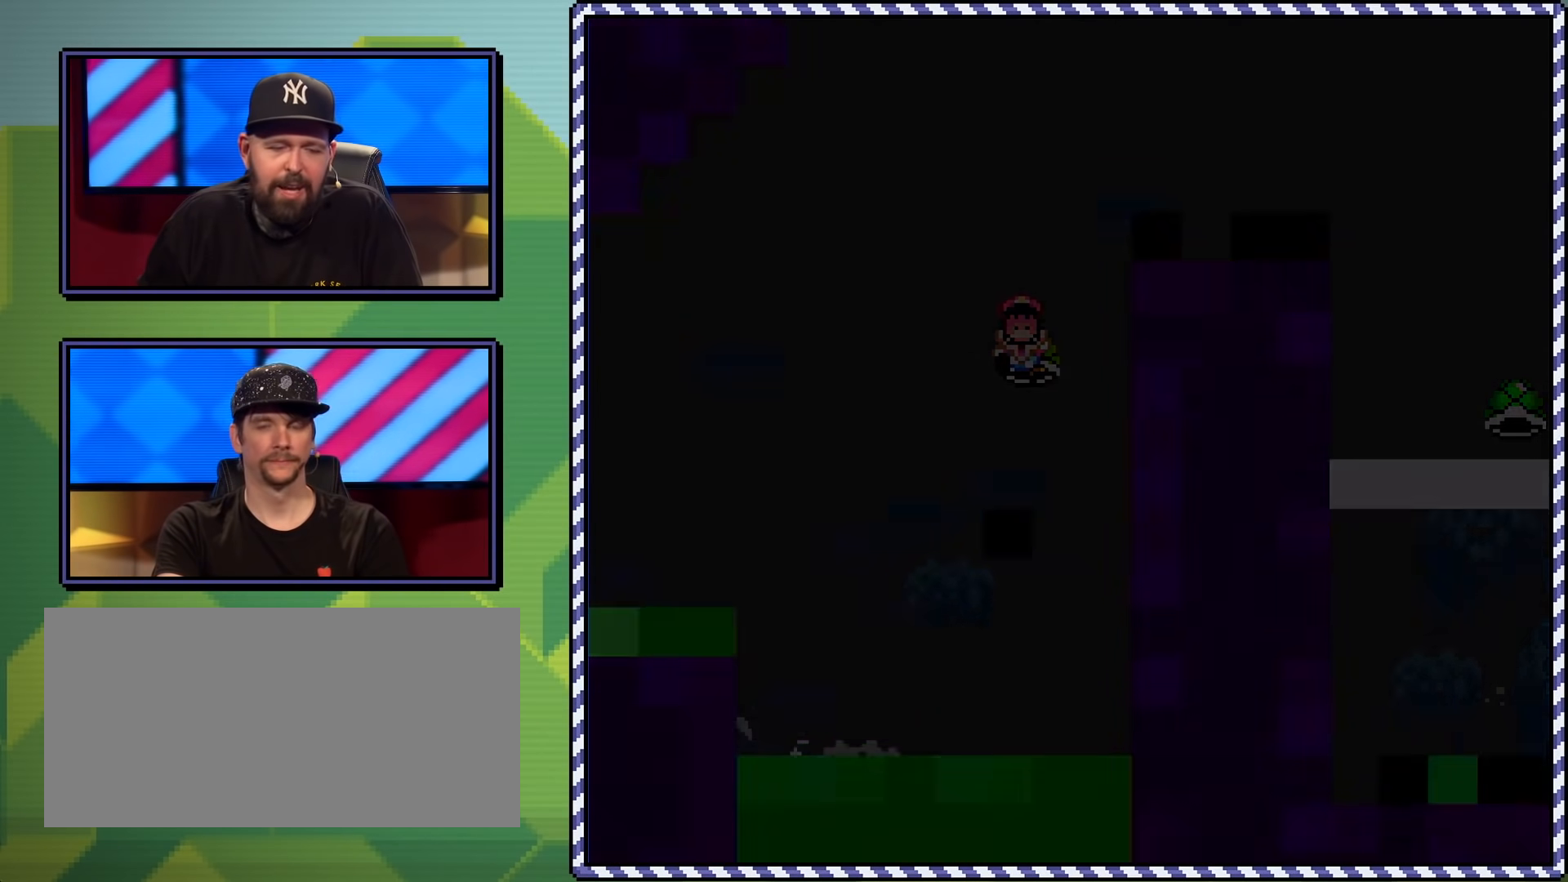
{"buttons": ["Y"], "events": []}
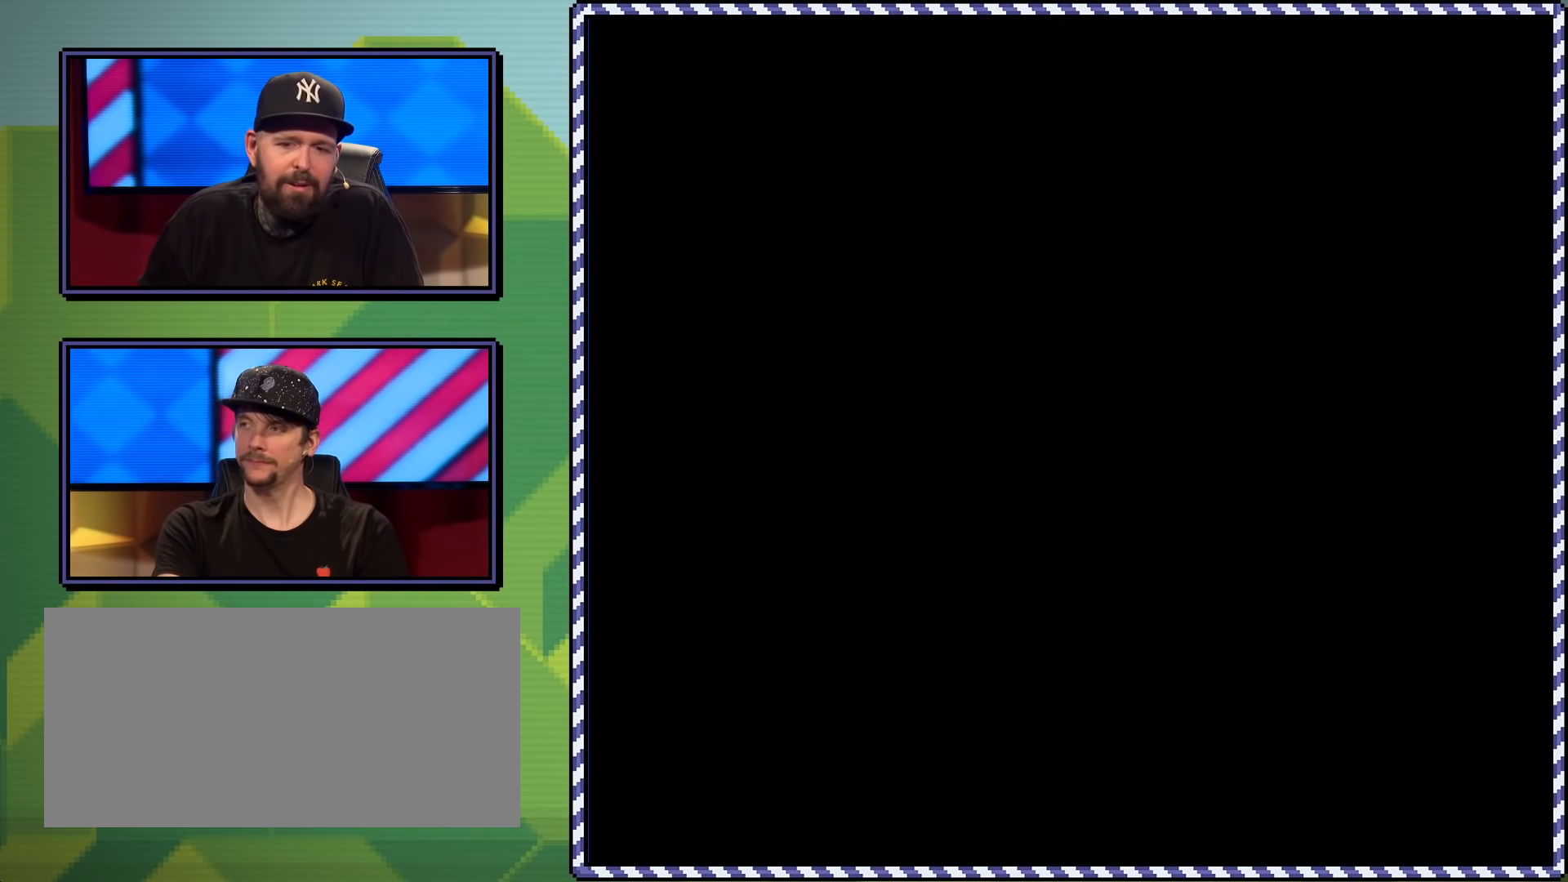
{"buttons": ["Y"], "events": []}
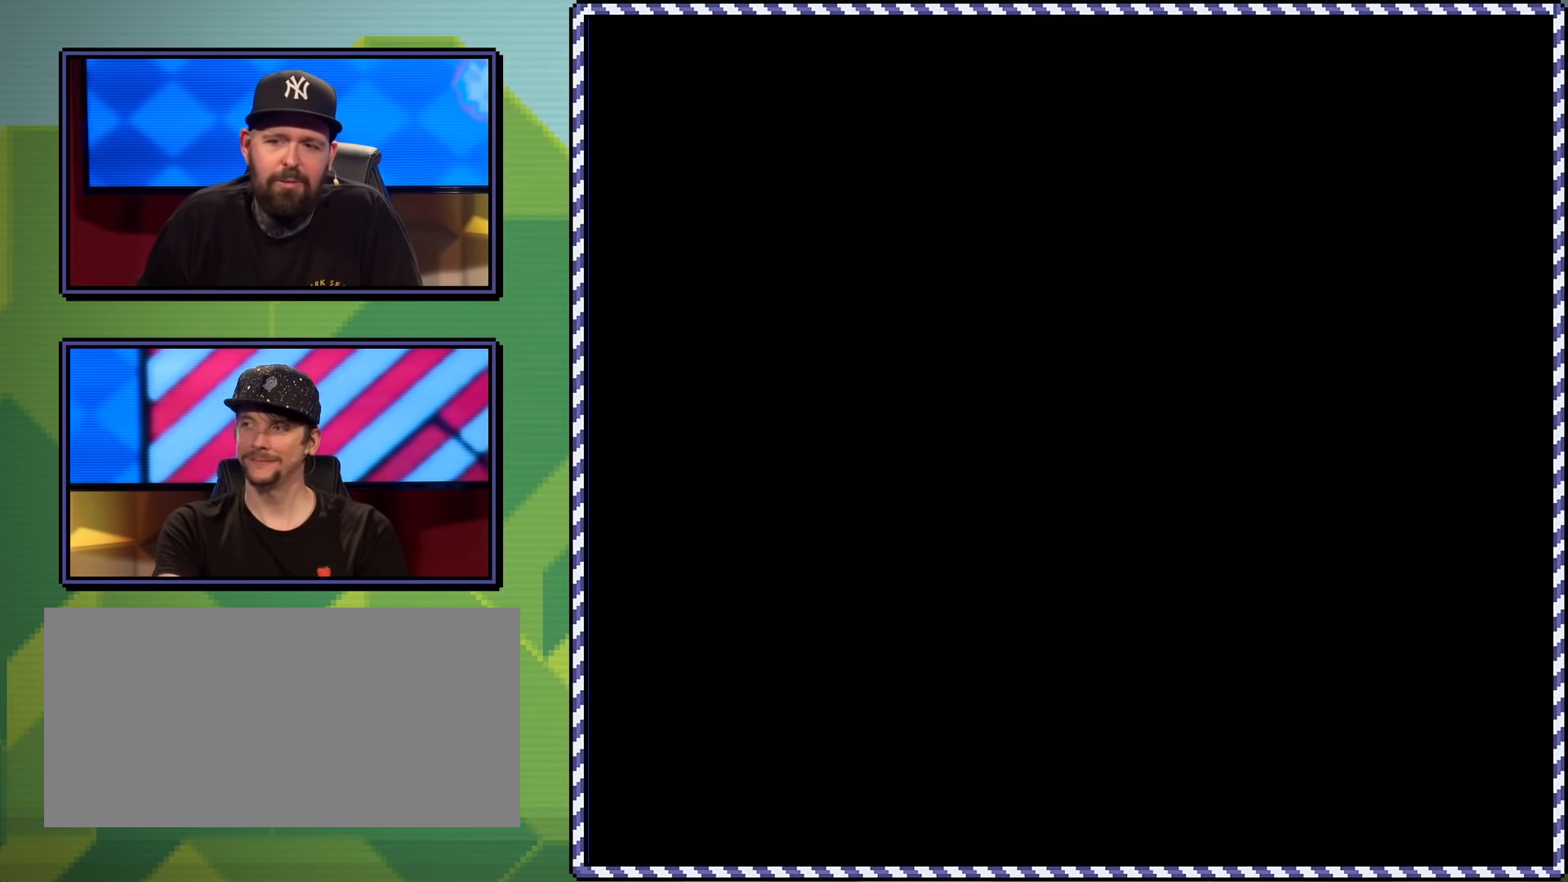
{"buttons": ["Y"], "events": []}
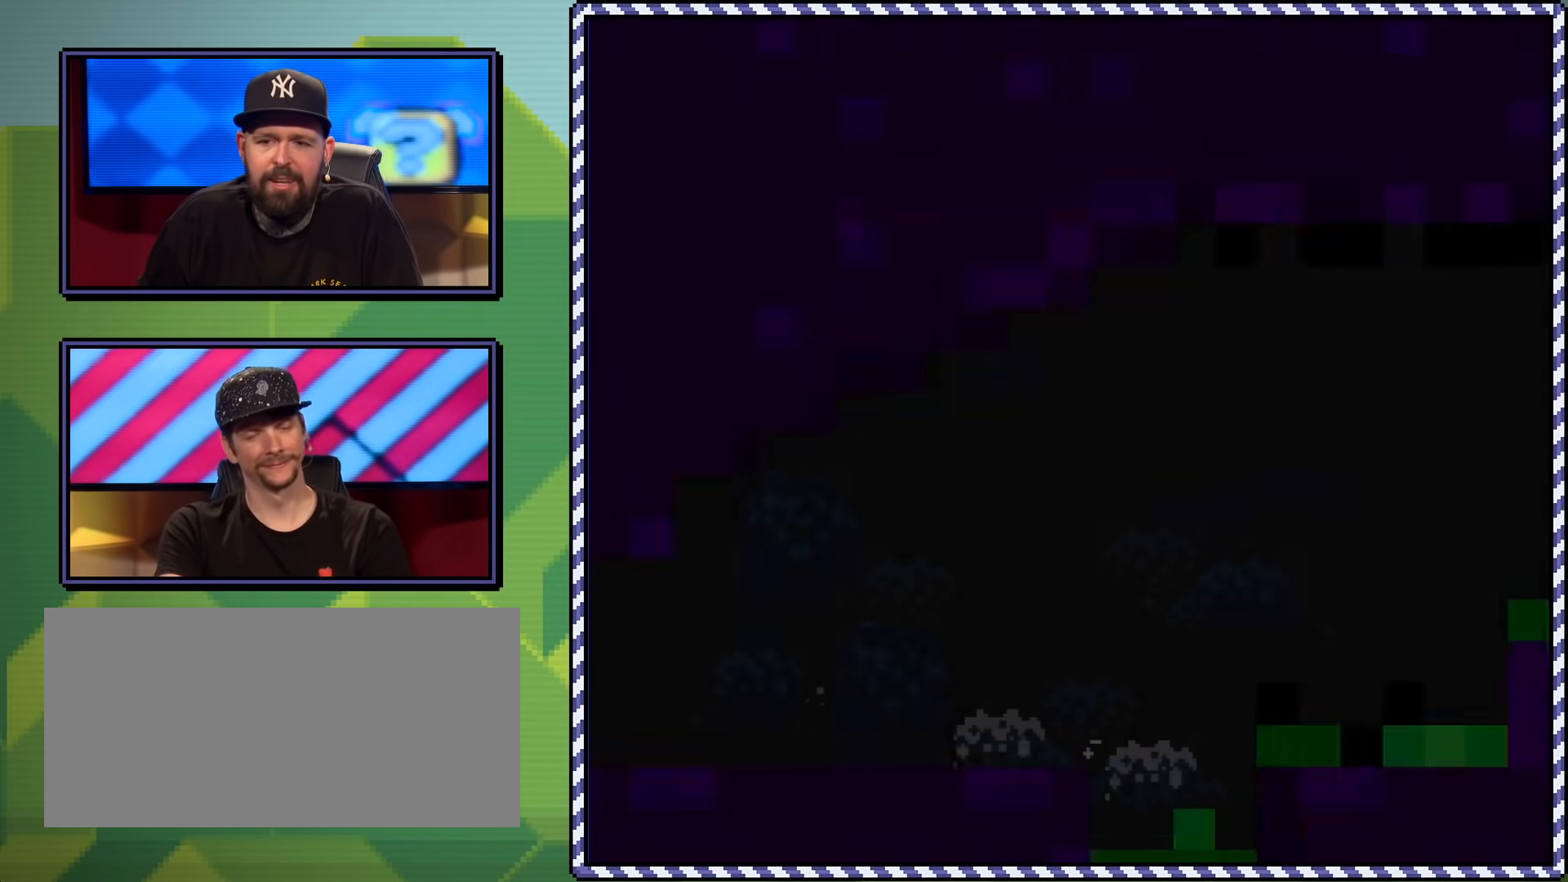
{"buttons": ["X", "DPAD_RIGHT"], "events": [[184, "Y", "up"], [334, "X", "down"], [401, "DPAD_RIGHT", "down"]]}
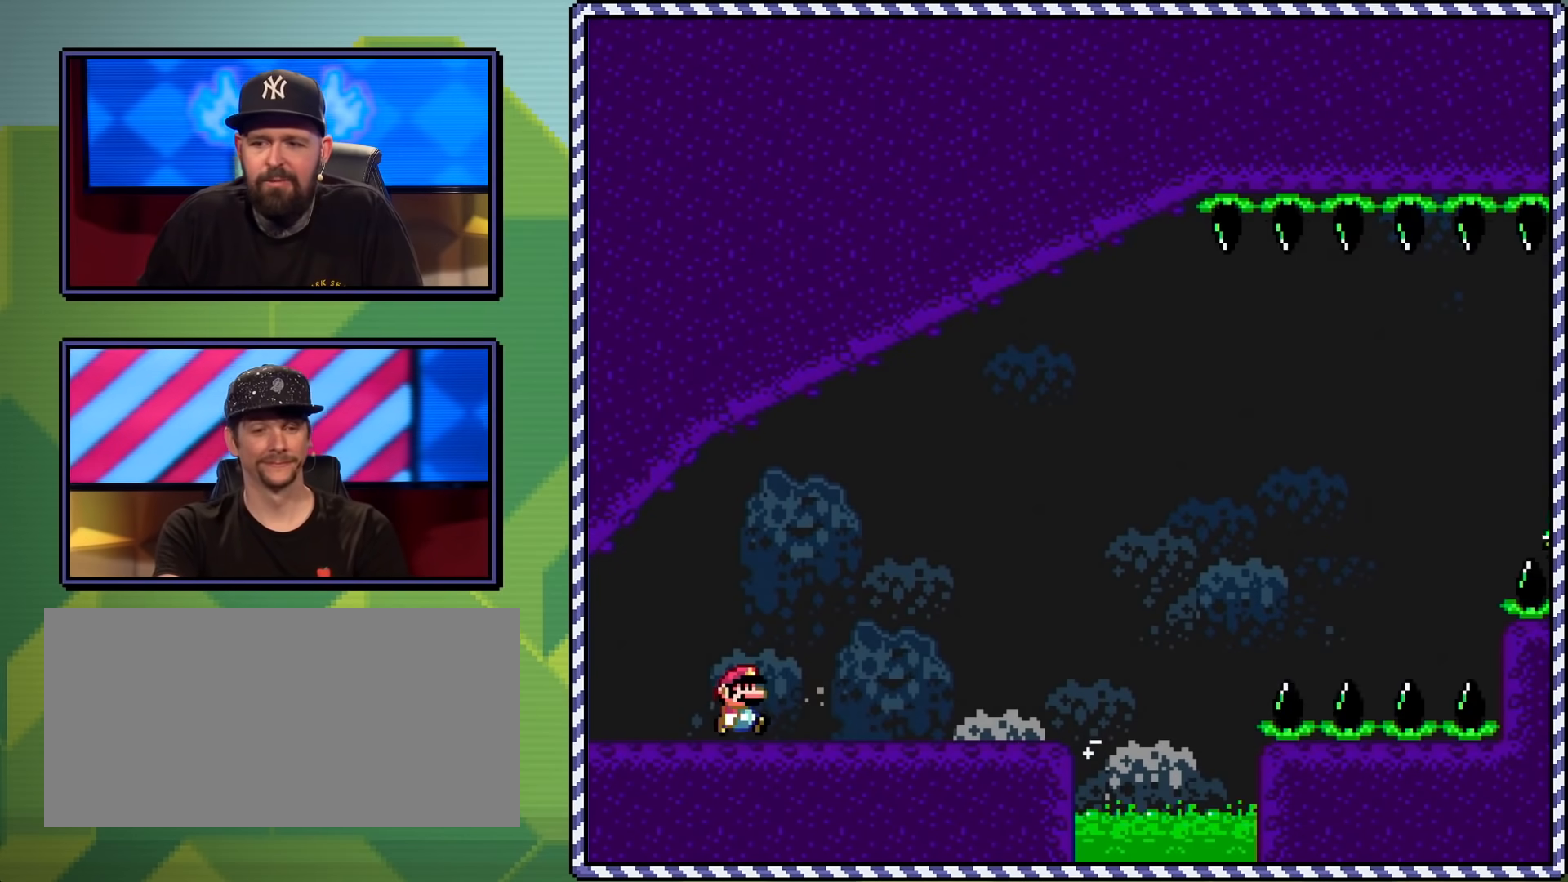
{"buttons": ["X", "DPAD_RIGHT"], "events": []}
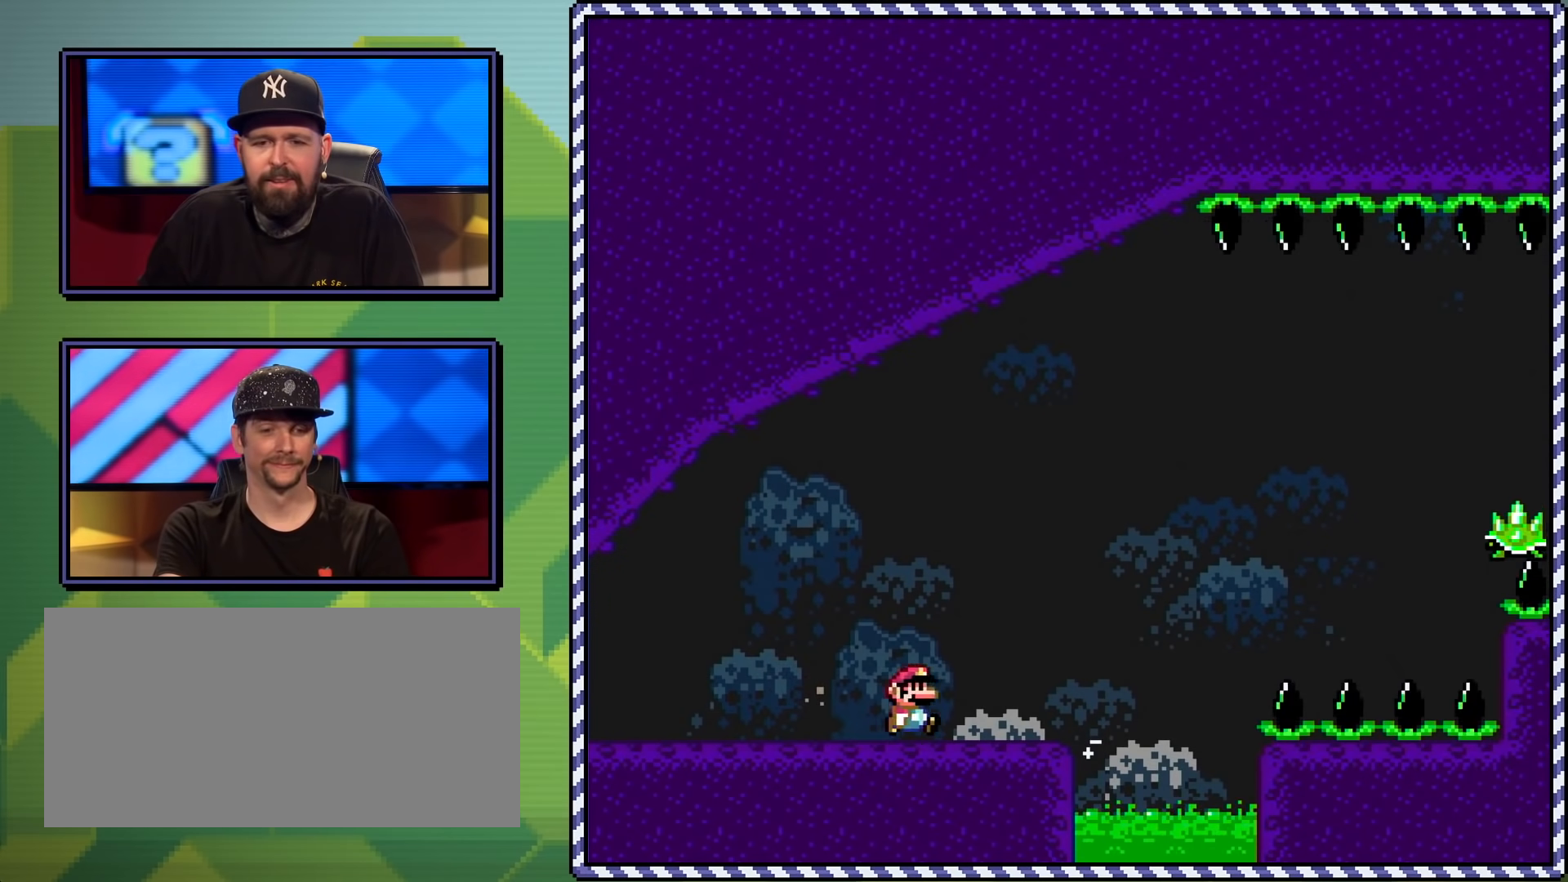
{"buttons": ["A", "X", "DPAD_RIGHT"], "events": [[117, "A", "down"]]}
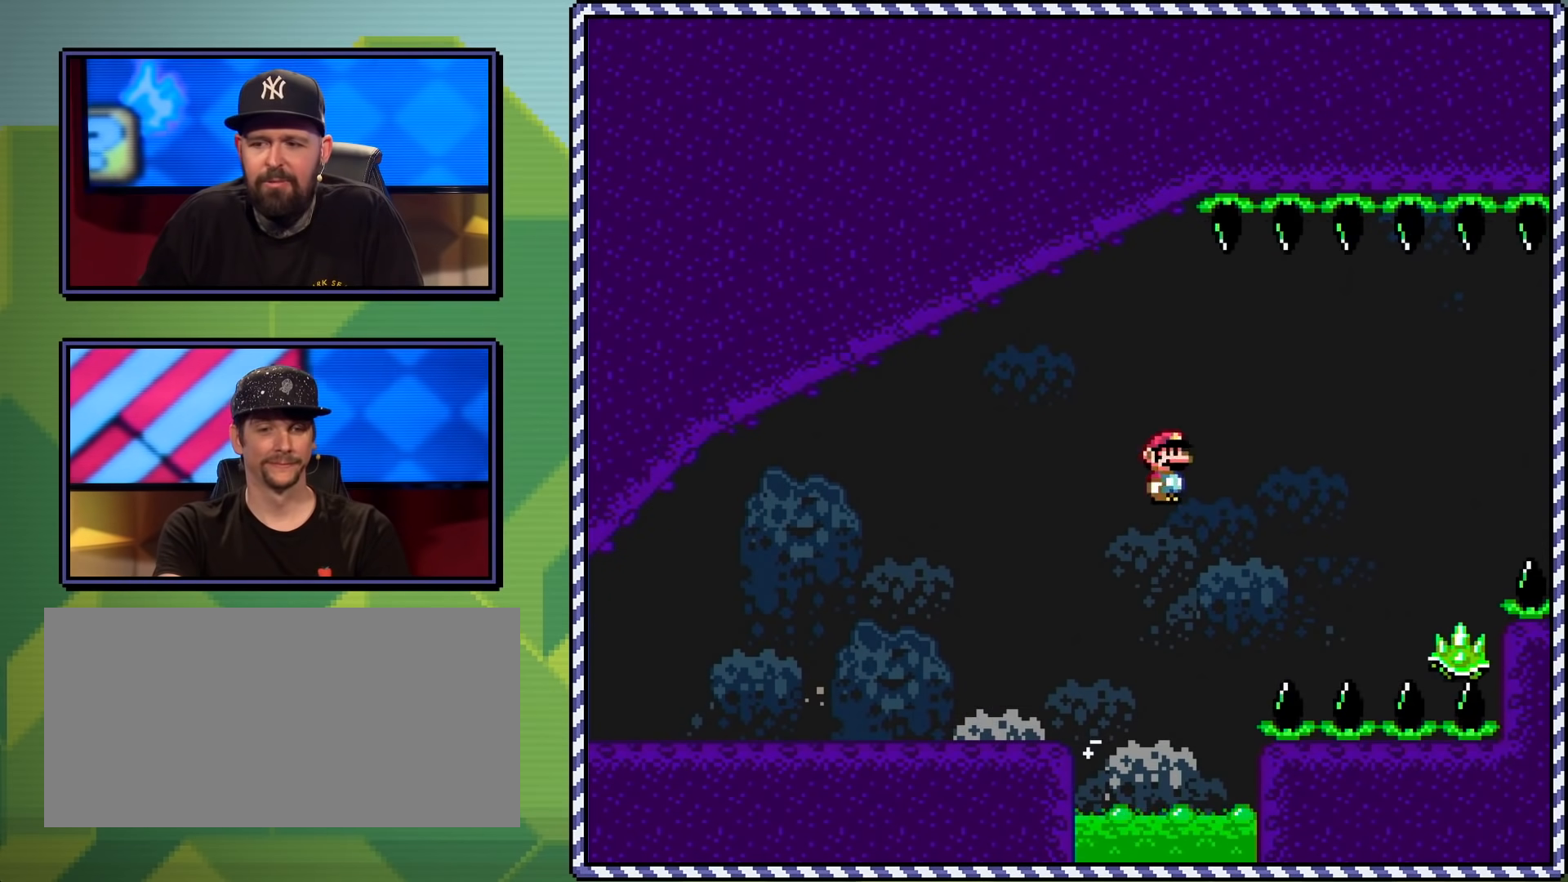
{"buttons": ["A", "X", "DPAD_RIGHT"], "events": [[50, "A", "up"], [150, "A", "down"]]}
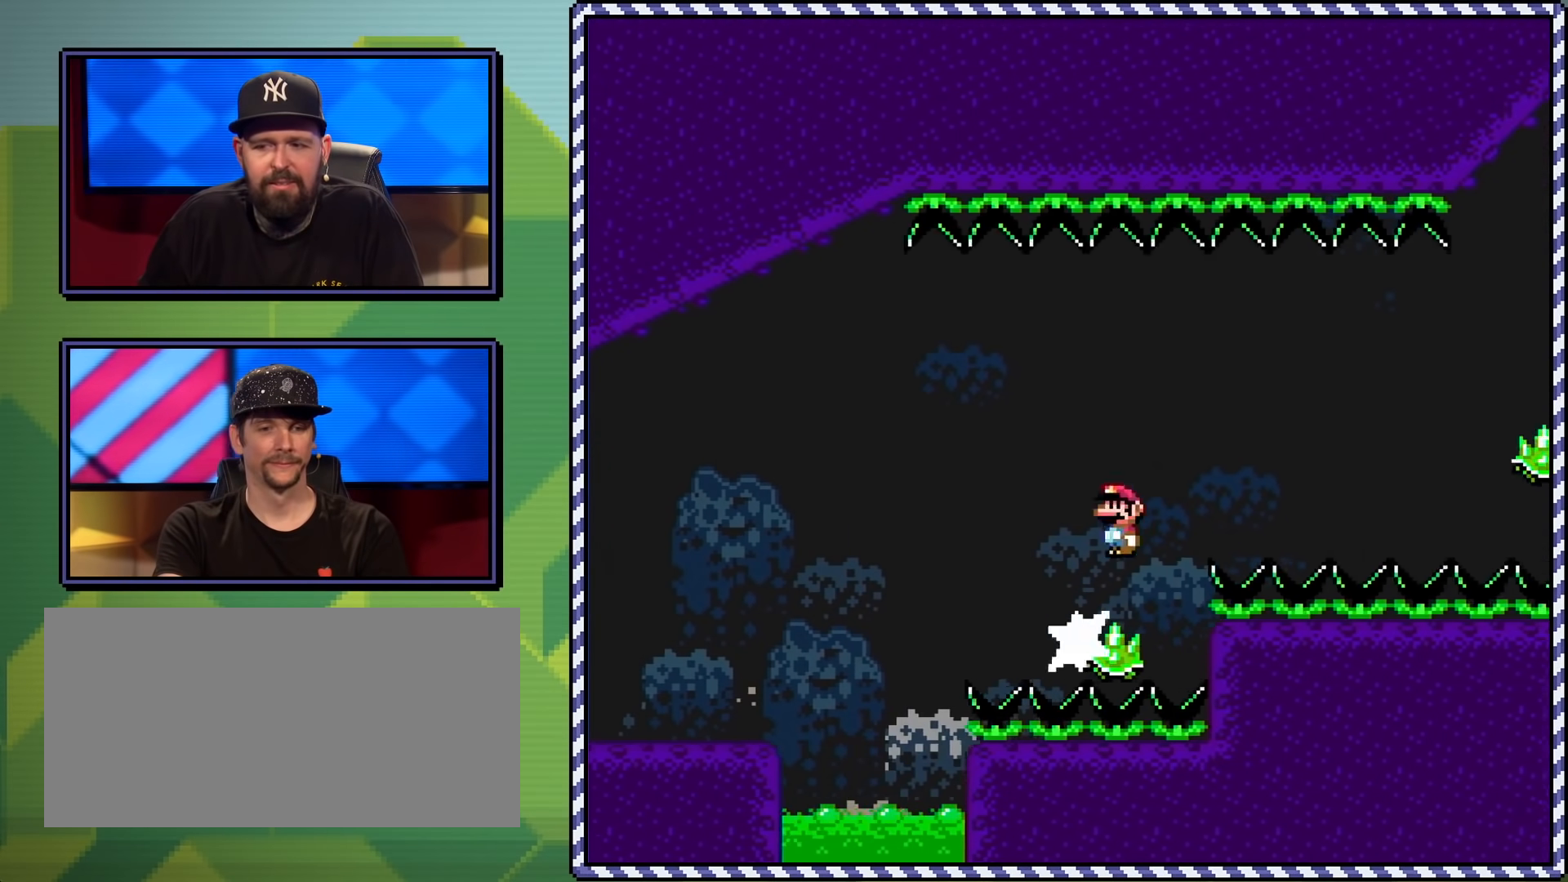
{"buttons": ["A", "X", "DPAD_RIGHT"], "events": [[117, "A", "up"], [234, "A", "down"]]}
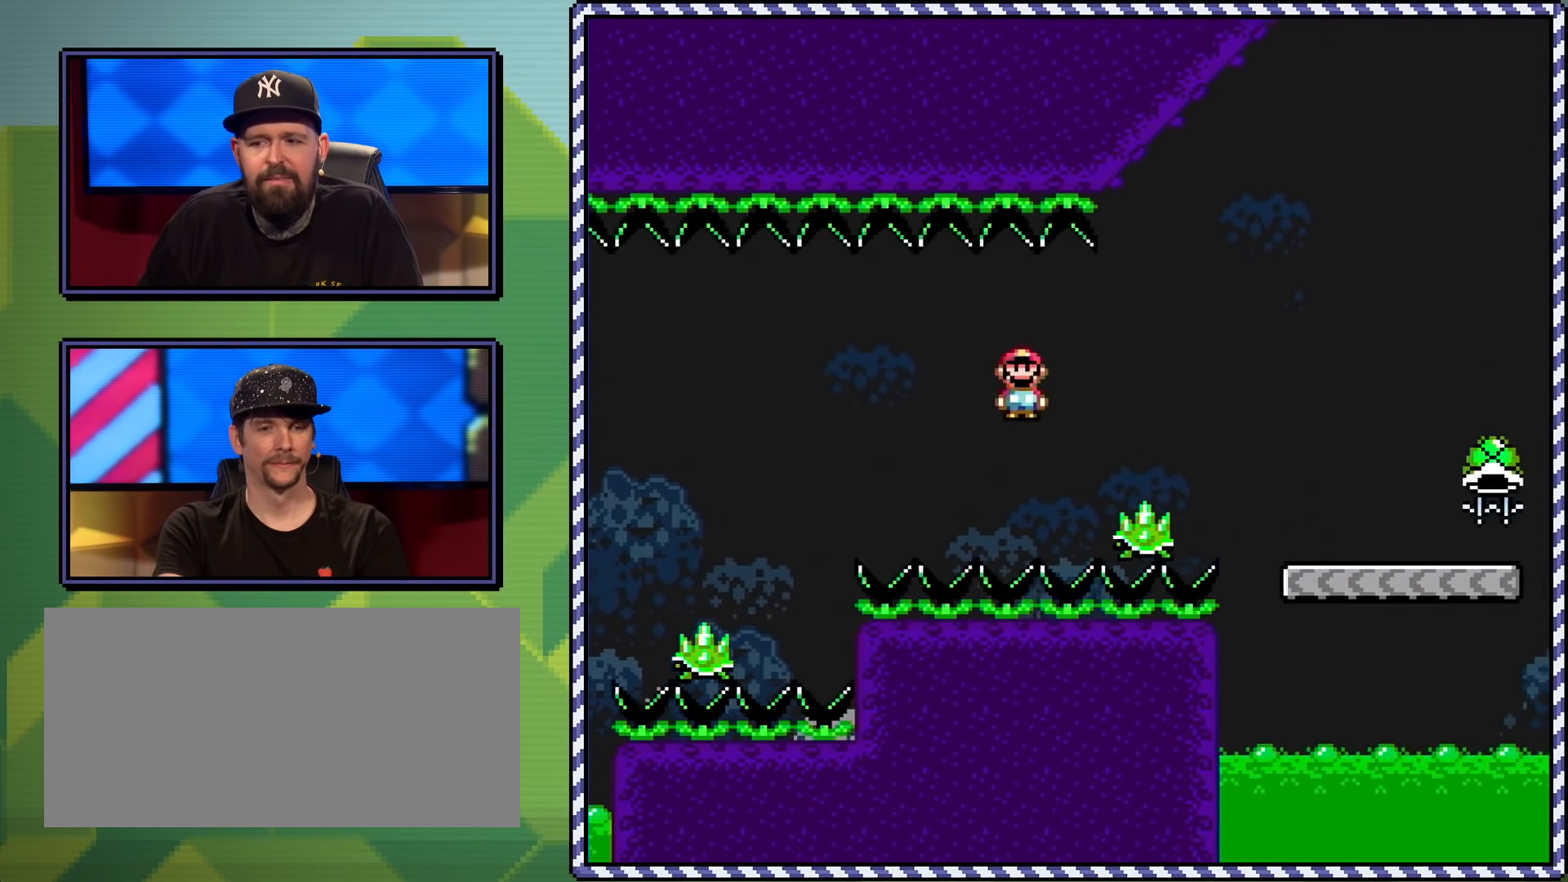
{"buttons": ["Y"], "events": [[167, "A", "up"], [217, "X", "up"], [300, "DPAD_RIGHT", "up"], [300, "Y", "down"], [400, "DPAD_LEFT", "down"], [484, "DPAD_LEFT", "up"]]}
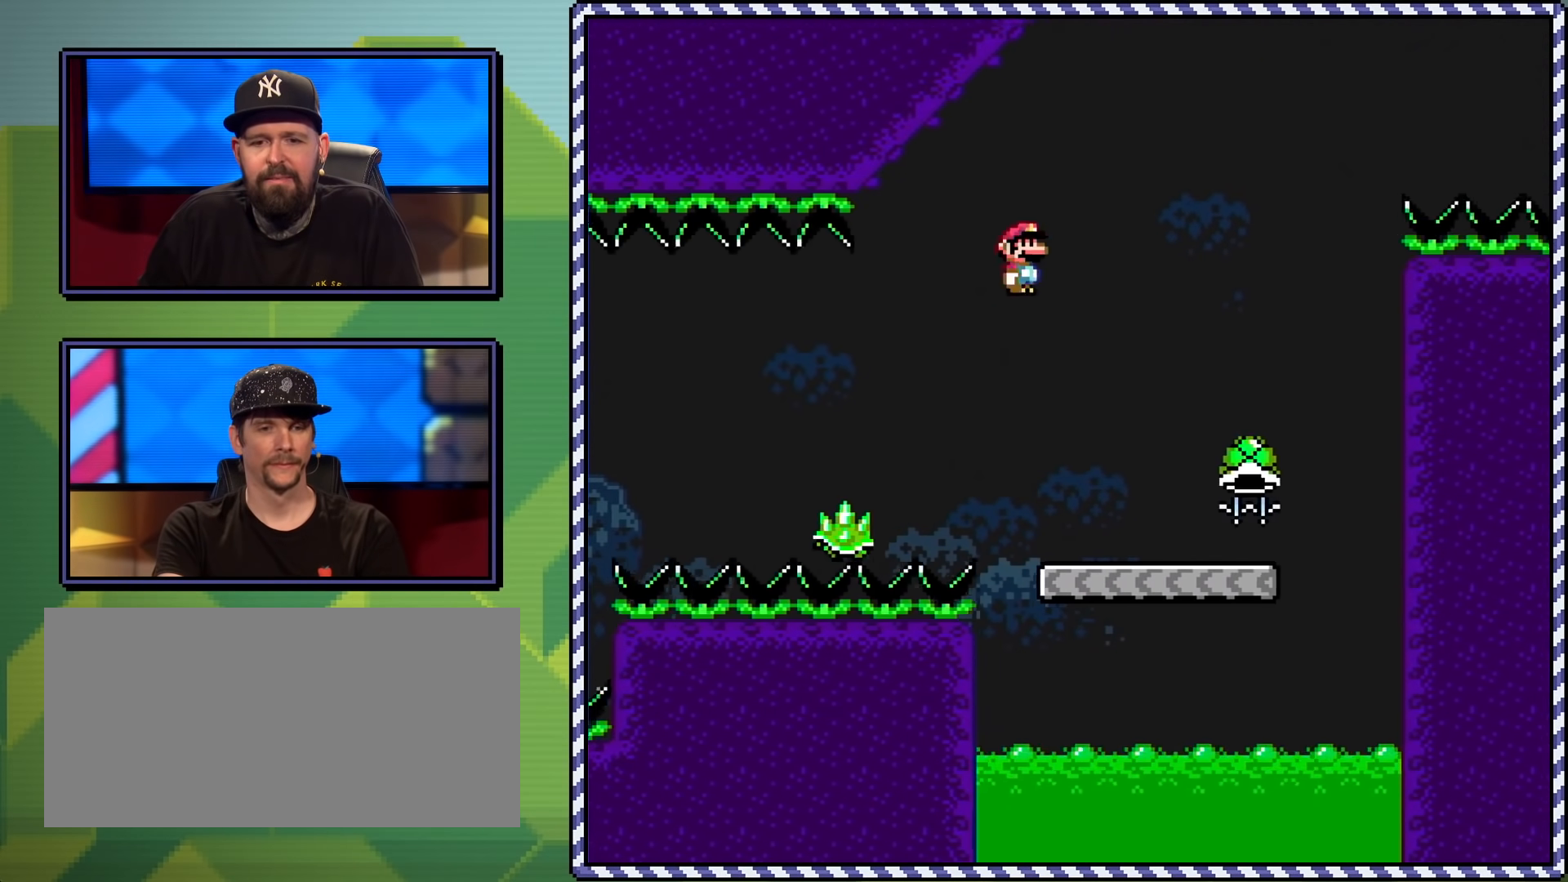
{"buttons": ["Y", "DPAD_RIGHT"], "events": [[17, "DPAD_RIGHT", "down"], [17, "DPAD_UP", "down"], [117, "DPAD_UP", "up"]]}
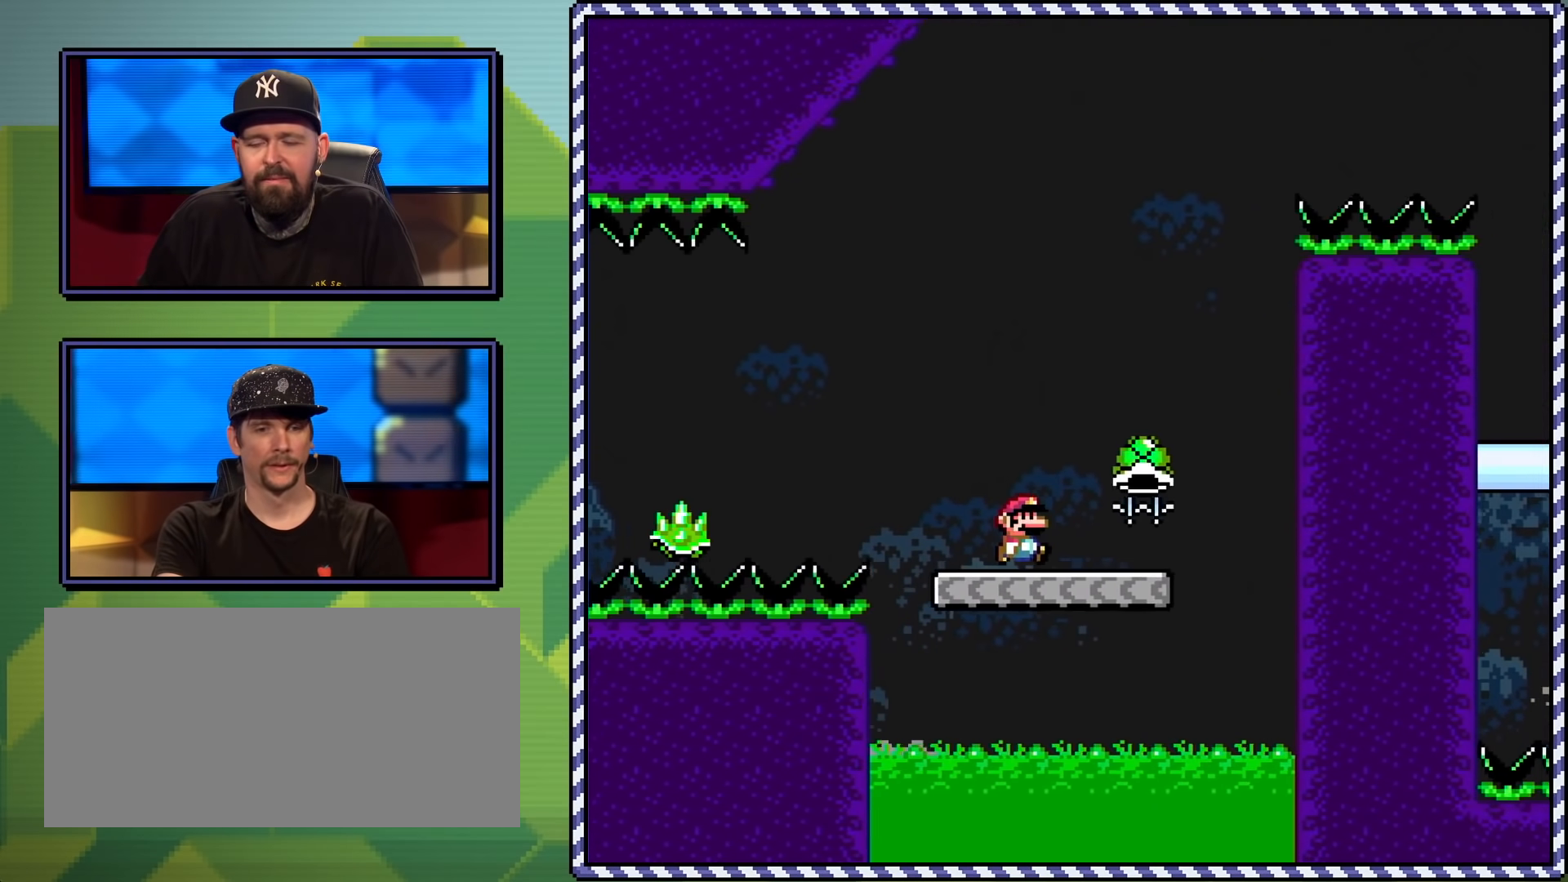
{"buttons": ["B", "Y", "DPAD_RIGHT"], "events": [[83, "DPAD_RIGHT", "up"], [117, "DPAD_LEFT", "down"], [150, "B", "down"], [333, "DPAD_LEFT", "up"], [450, "DPAD_RIGHT", "down"]]}
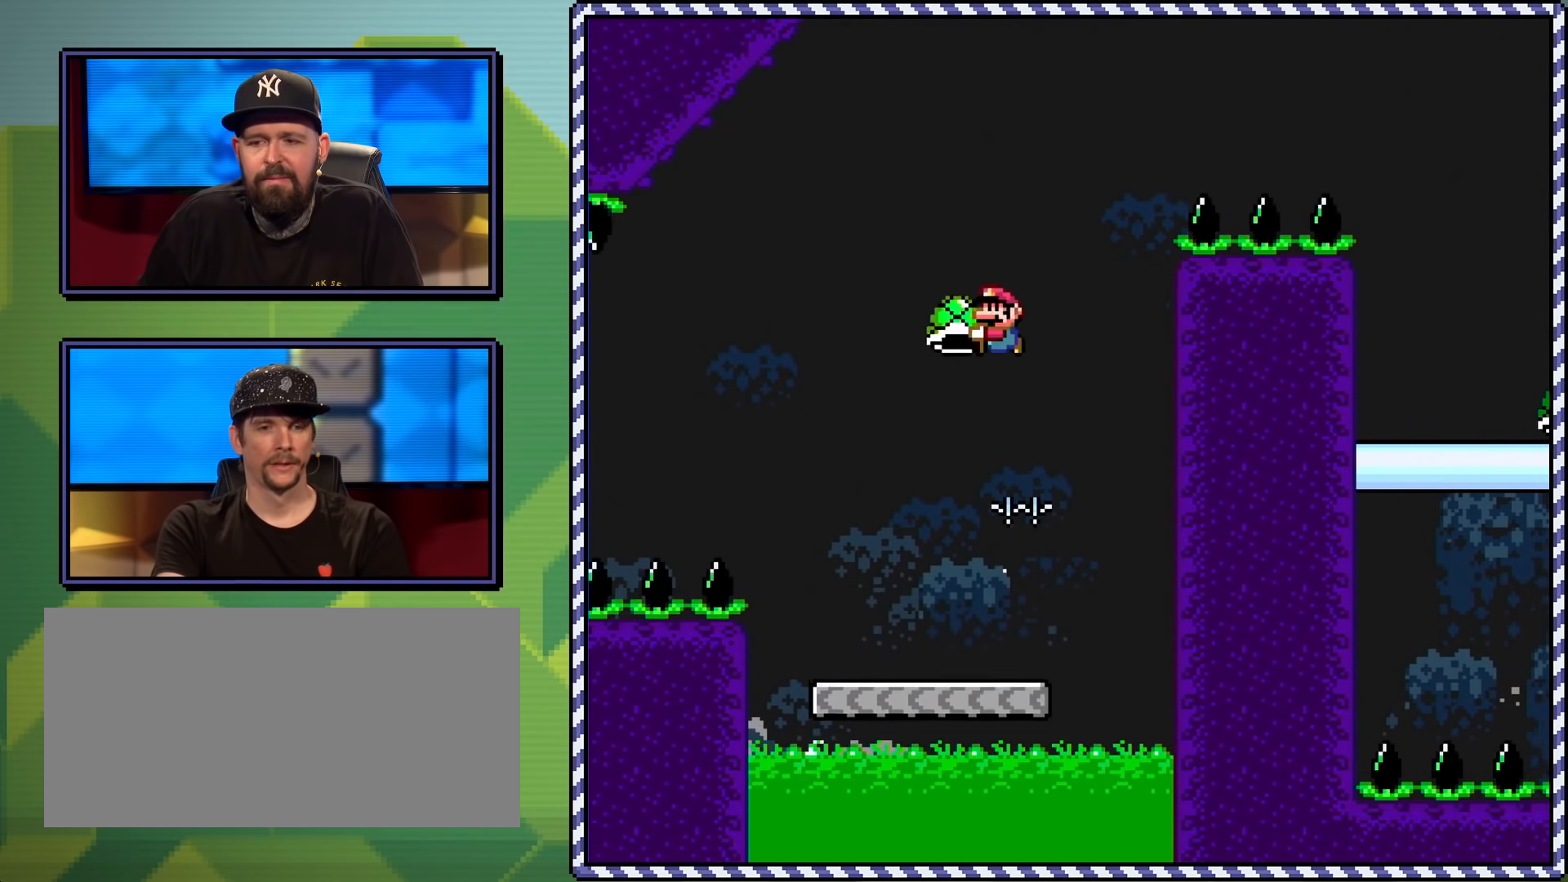
{"buttons": ["B", "Y"], "events": [[134, "Y", "up"], [150, "DPAD_RIGHT", "up"], [251, "Y", "down"]]}
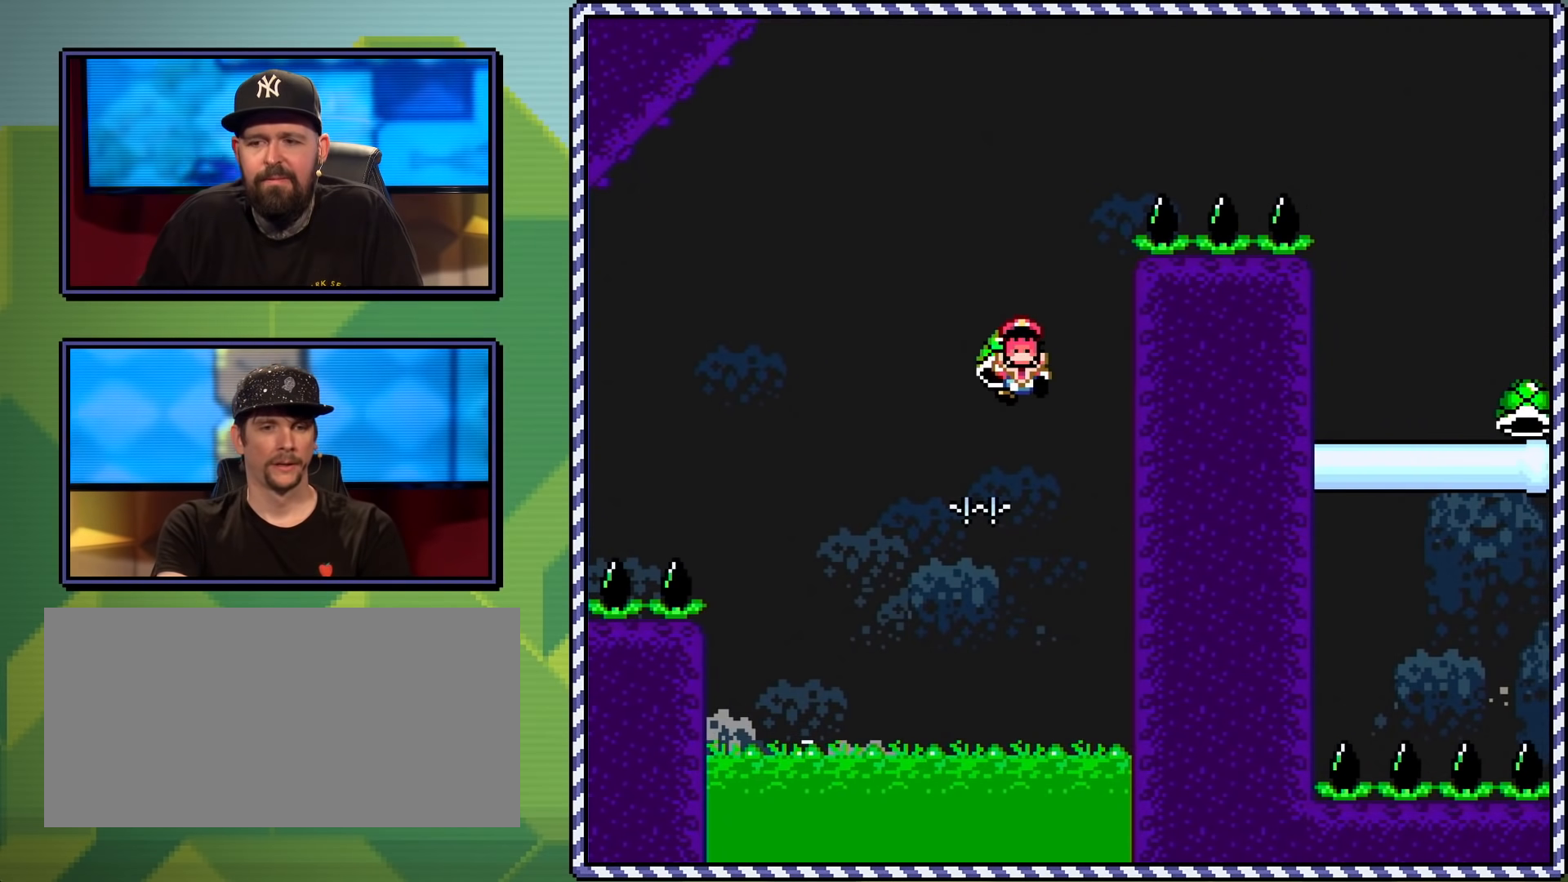
{"buttons": [], "events": [[83, "DPAD_RIGHT", "down"], [267, "DPAD_RIGHT", "up"], [367, "B", "up"], [383, "Y", "up"]]}
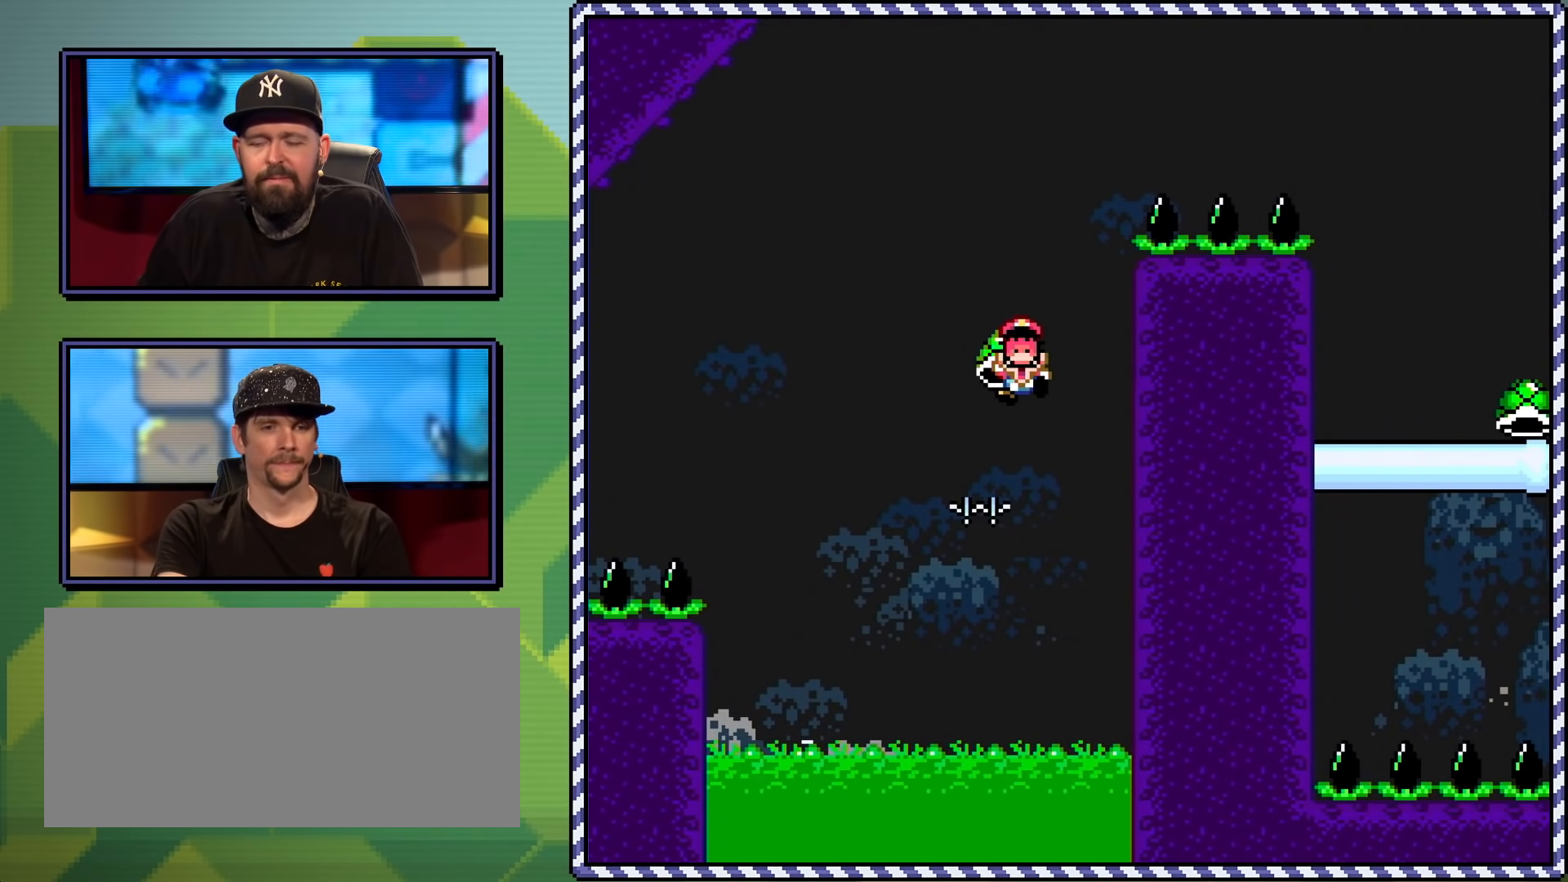
{"buttons": [], "events": [[67, "B", "down"], [117, "B", "up"], [184, "B", "down"], [267, "B", "up"], [334, "B", "down"], [401, "B", "up"]]}
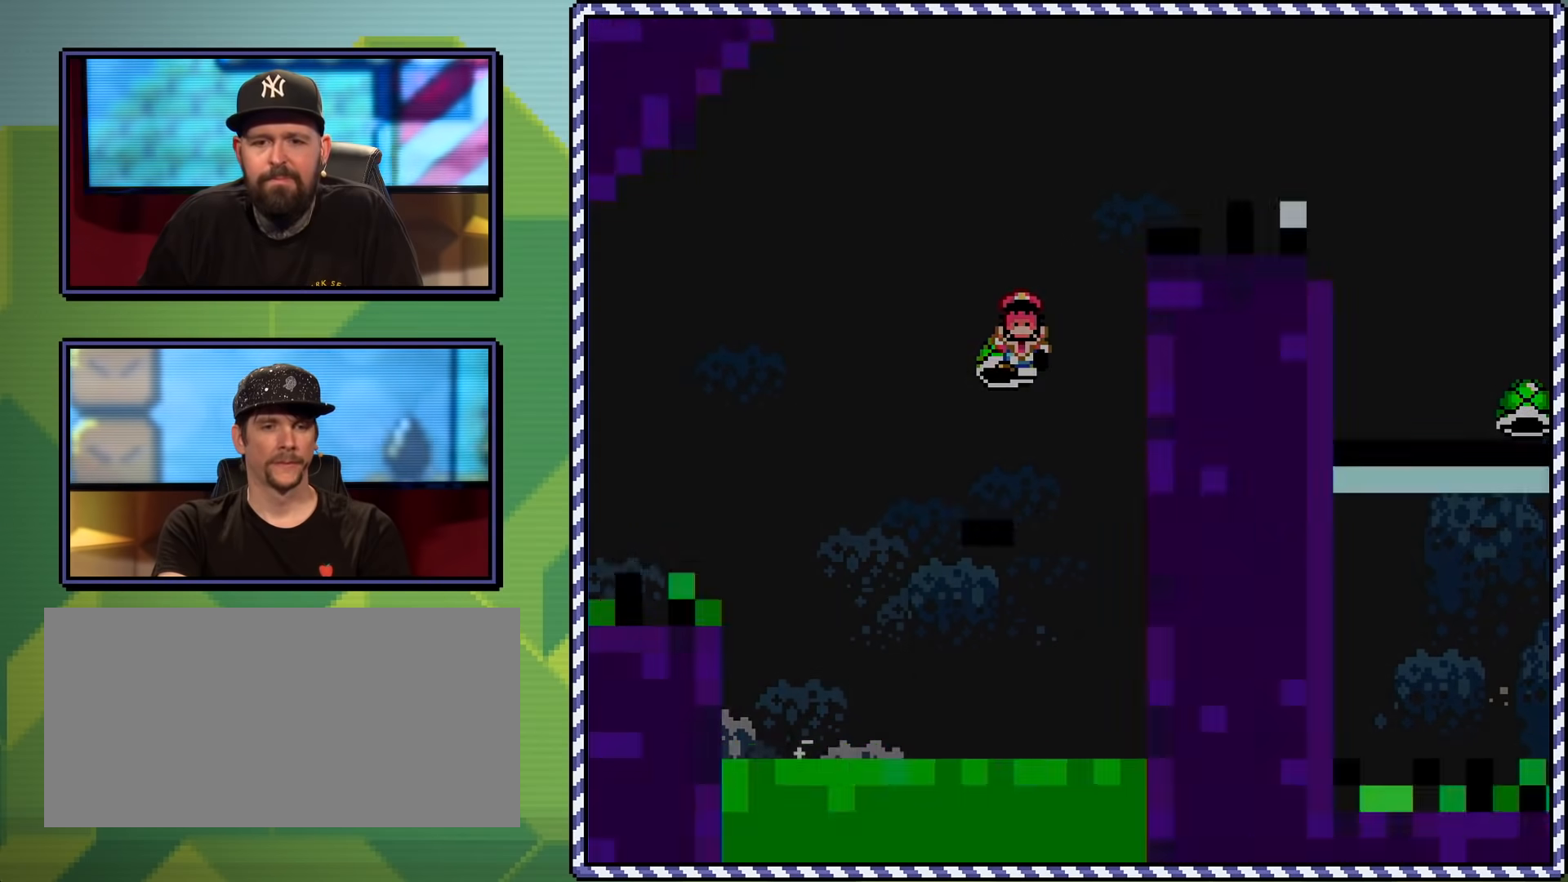
{"buttons": ["Y"], "events": [[350, "Y", "down"]]}
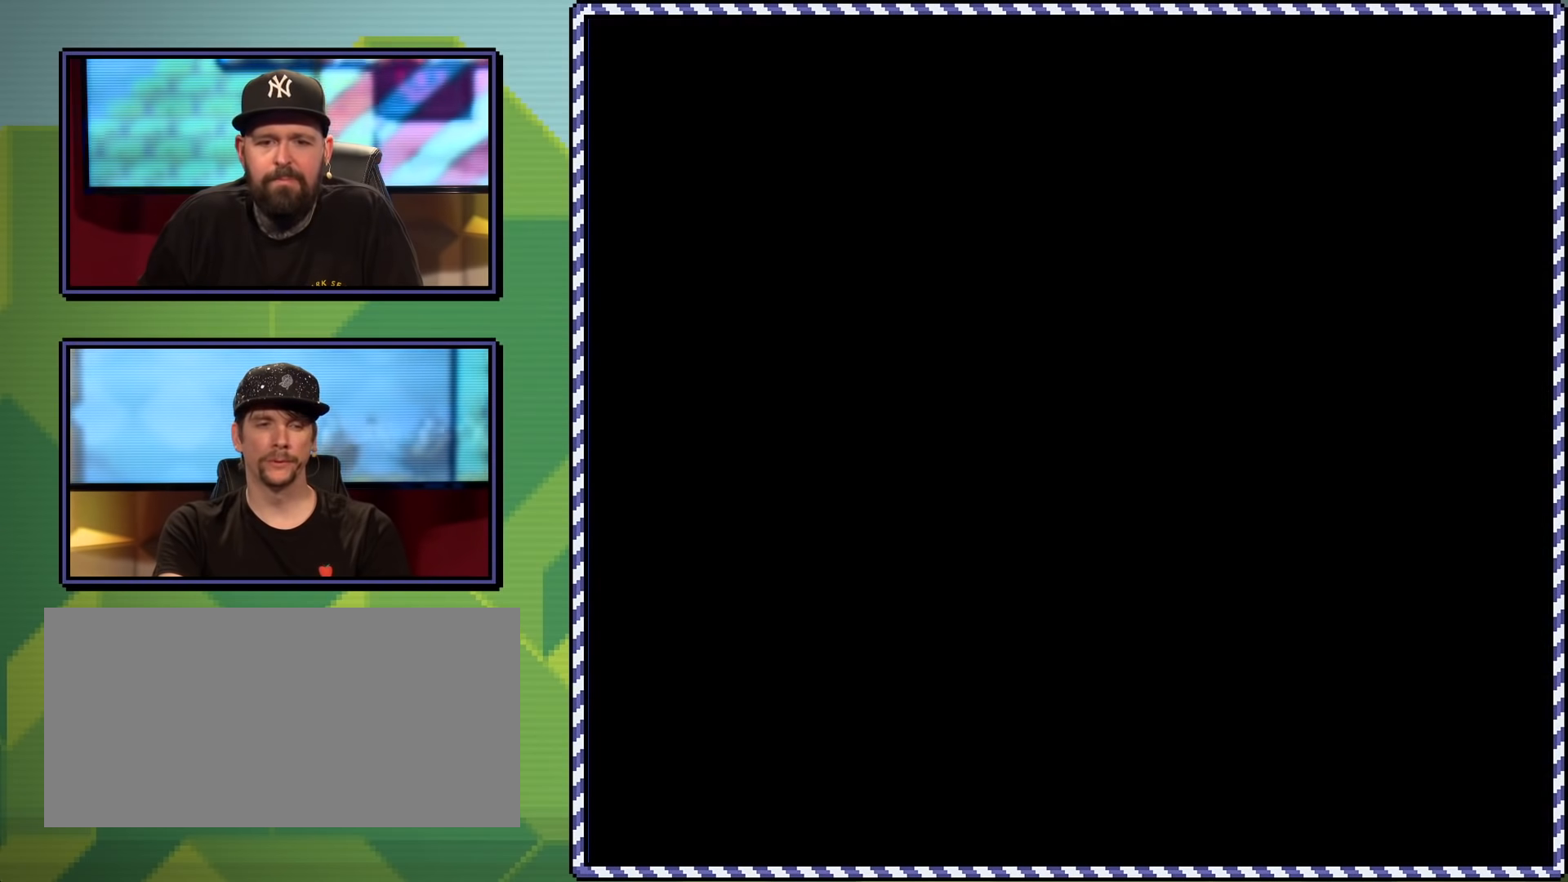
{"buttons": ["Y"], "events": []}
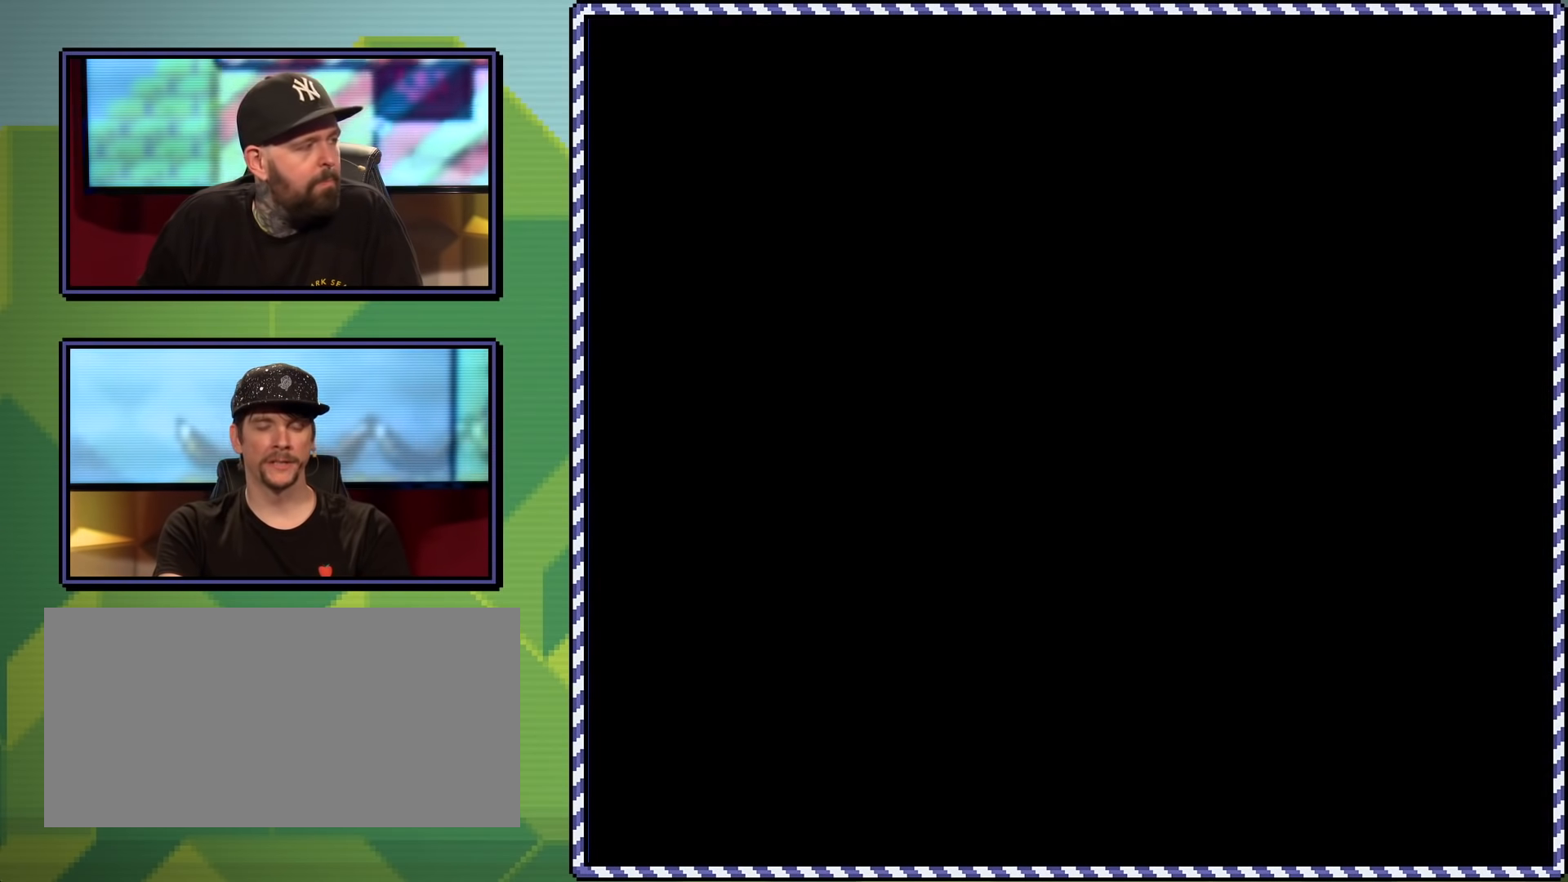
{"buttons": ["X"], "events": [[217, "Y", "up"], [350, "X", "down"]]}
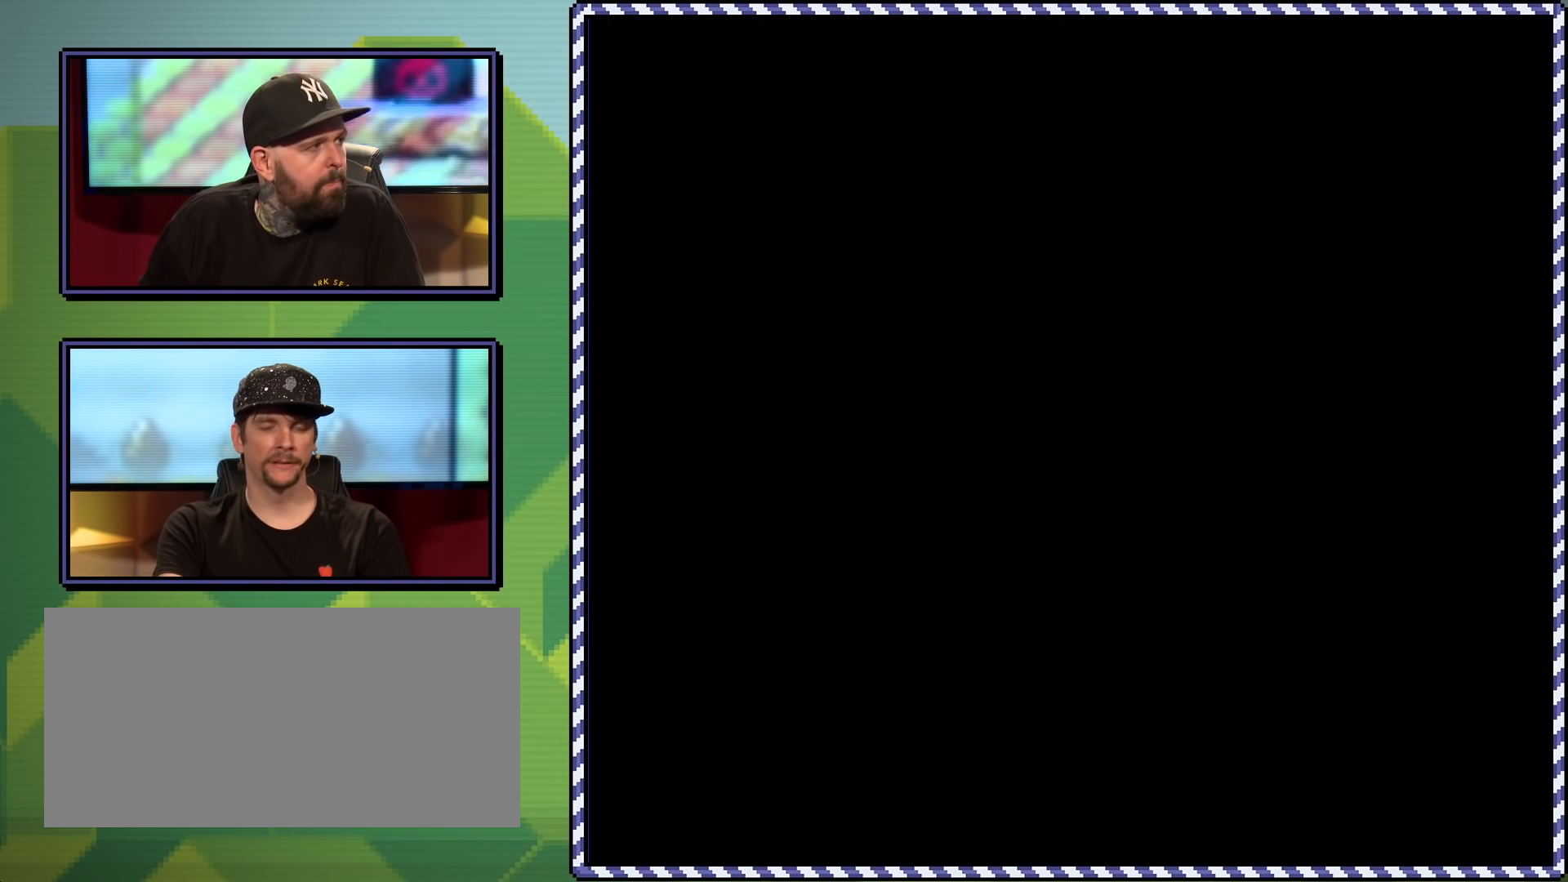
{"buttons": ["X"], "events": []}
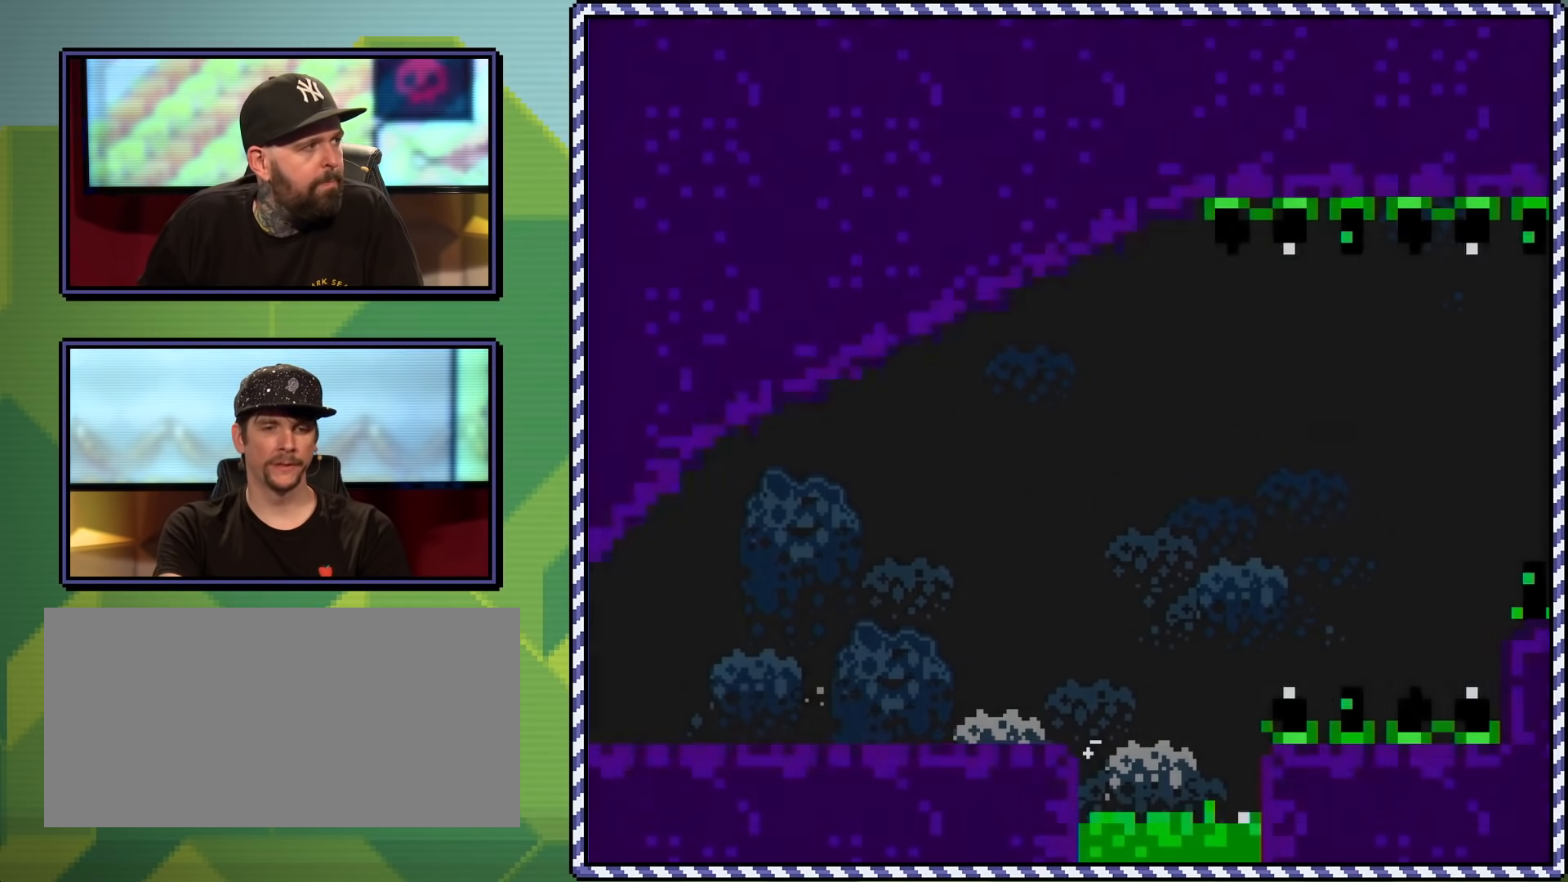
{"buttons": ["X", "DPAD_RIGHT"], "events": [[117, "DPAD_RIGHT", "down"]]}
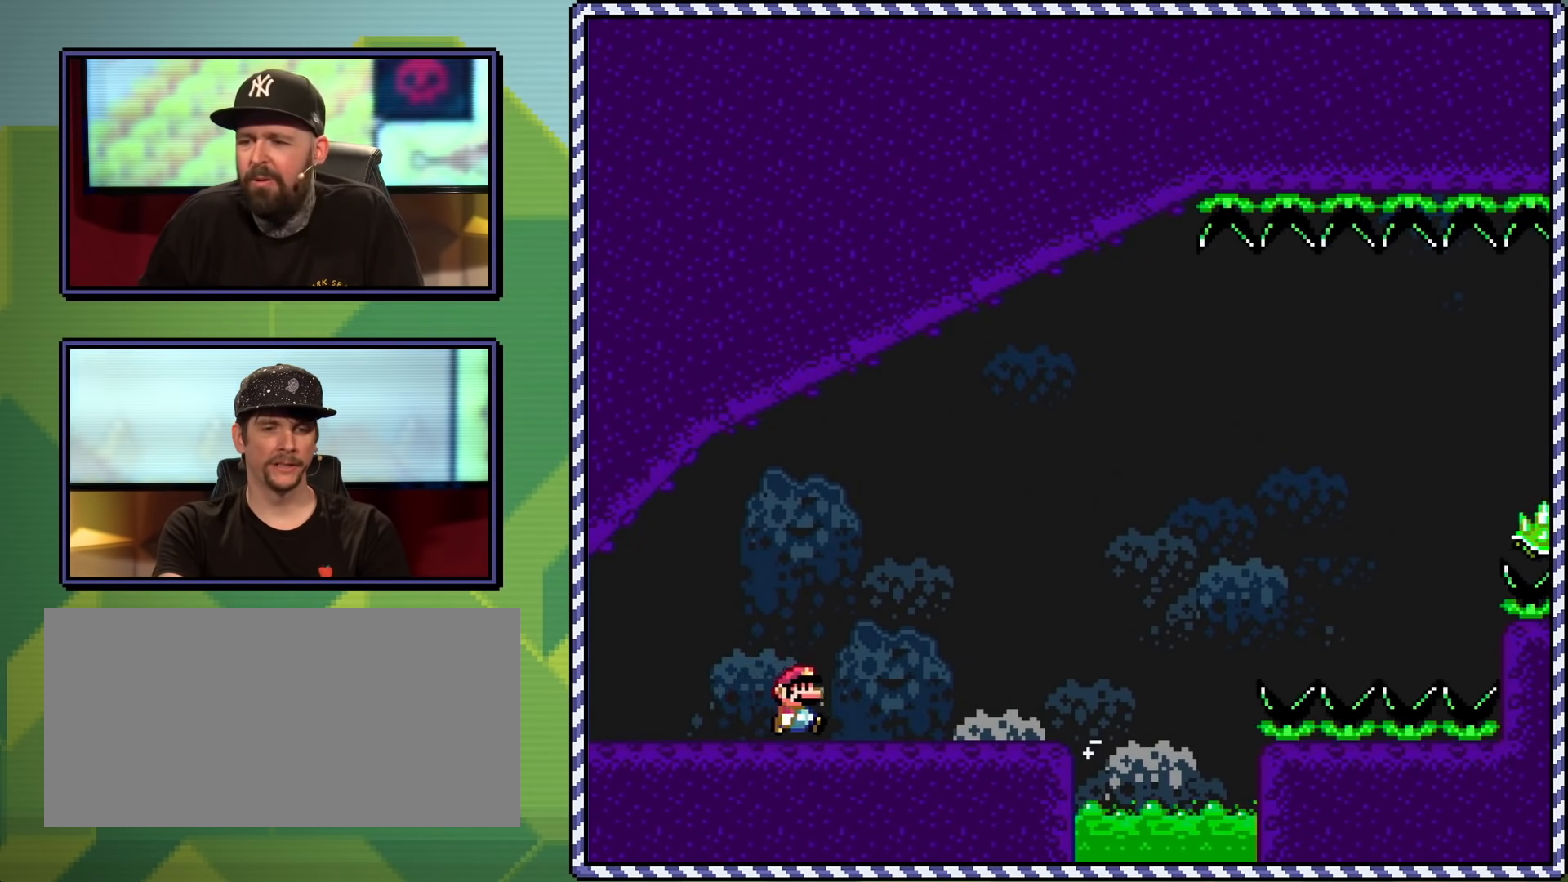
{"buttons": ["A", "X", "DPAD_RIGHT"], "events": [[367, "A", "down"]]}
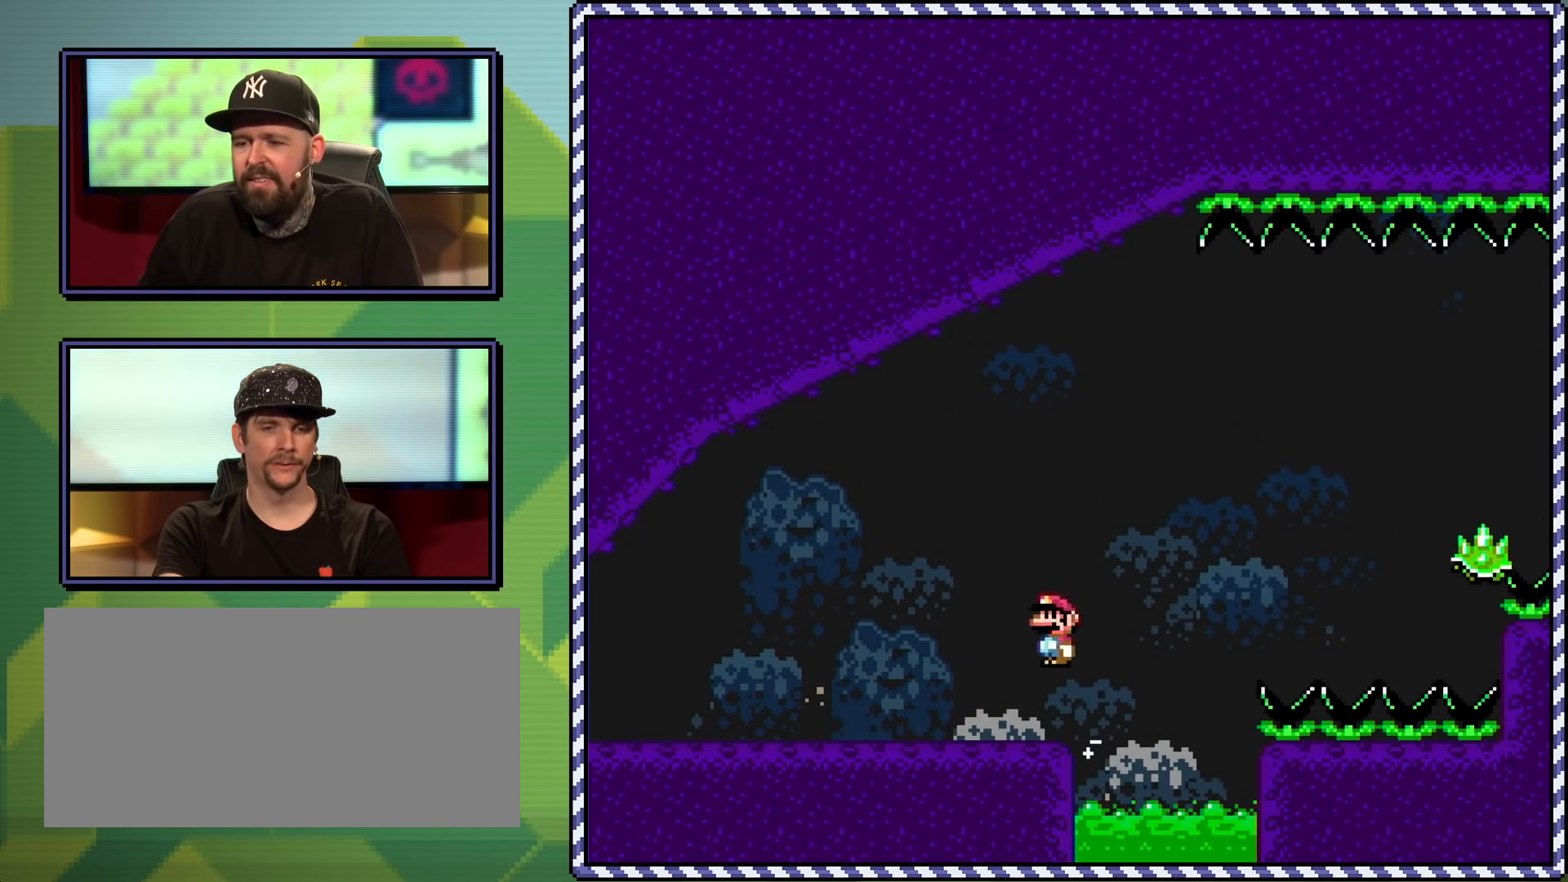
{"buttons": ["X", "DPAD_RIGHT"], "events": [[367, "A", "up"]]}
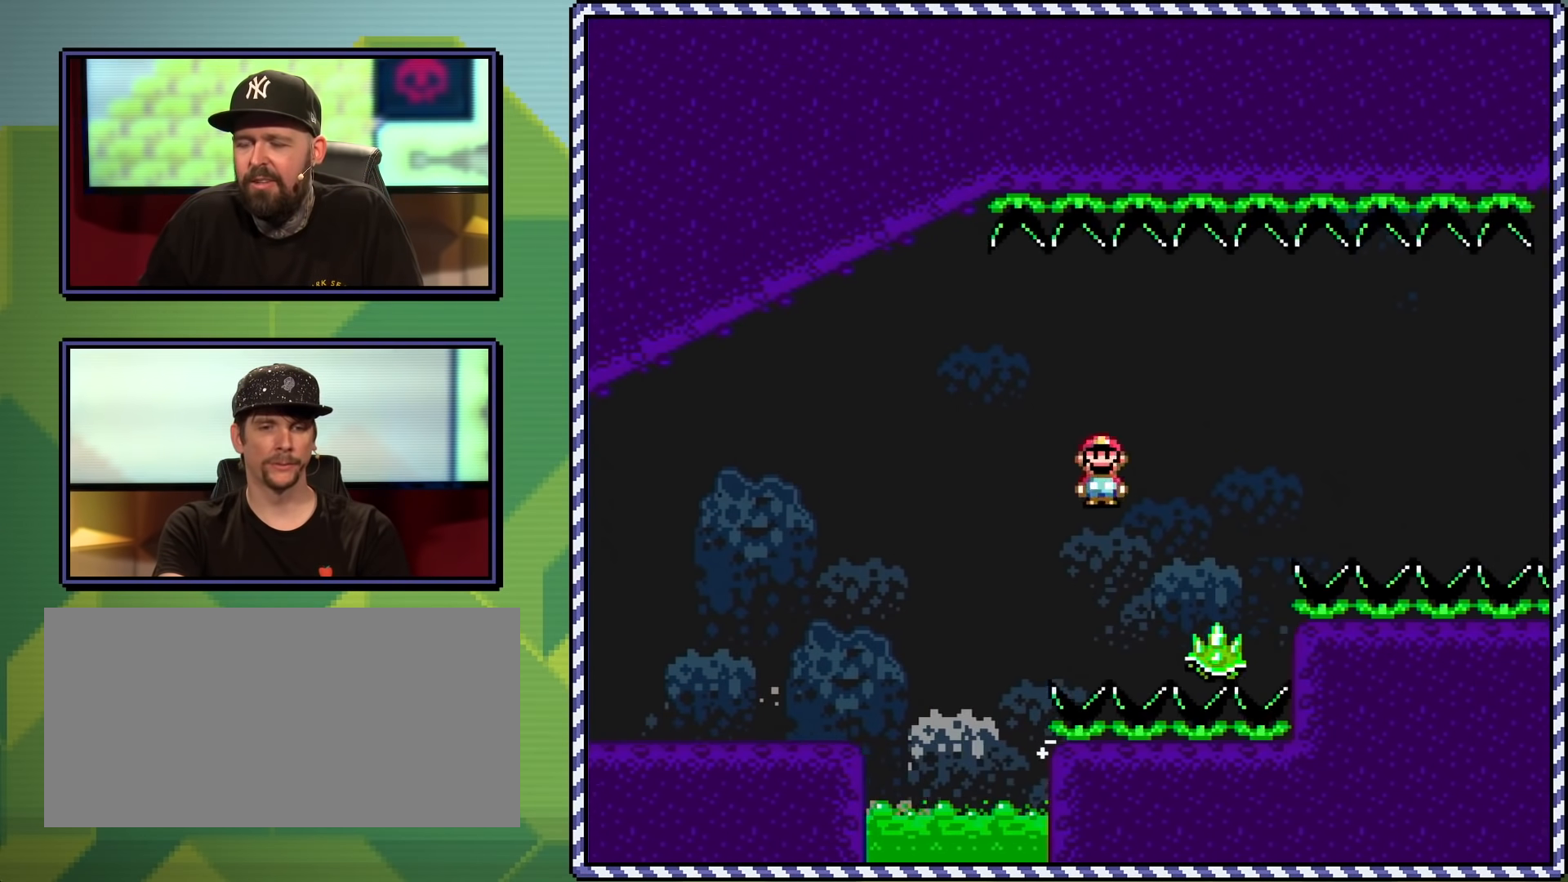
{"buttons": ["A", "X", "DPAD_RIGHT"], "events": [[34, "A", "down"], [334, "A", "up"], [484, "A", "down"]]}
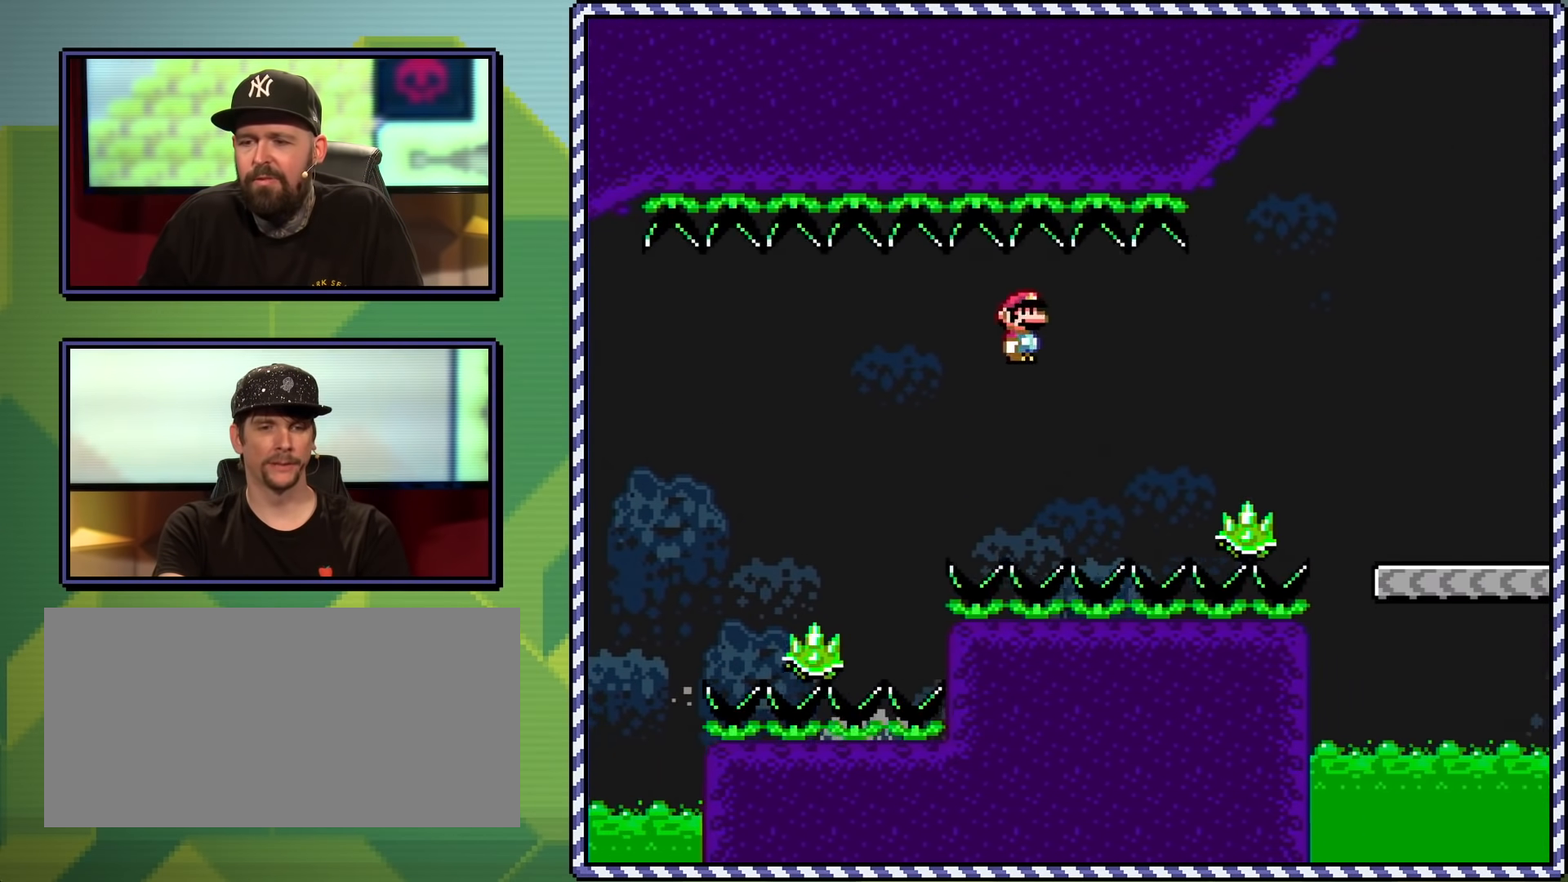
{"buttons": ["DPAD_RIGHT"], "events": [[367, "A", "up"], [434, "X", "up"]]}
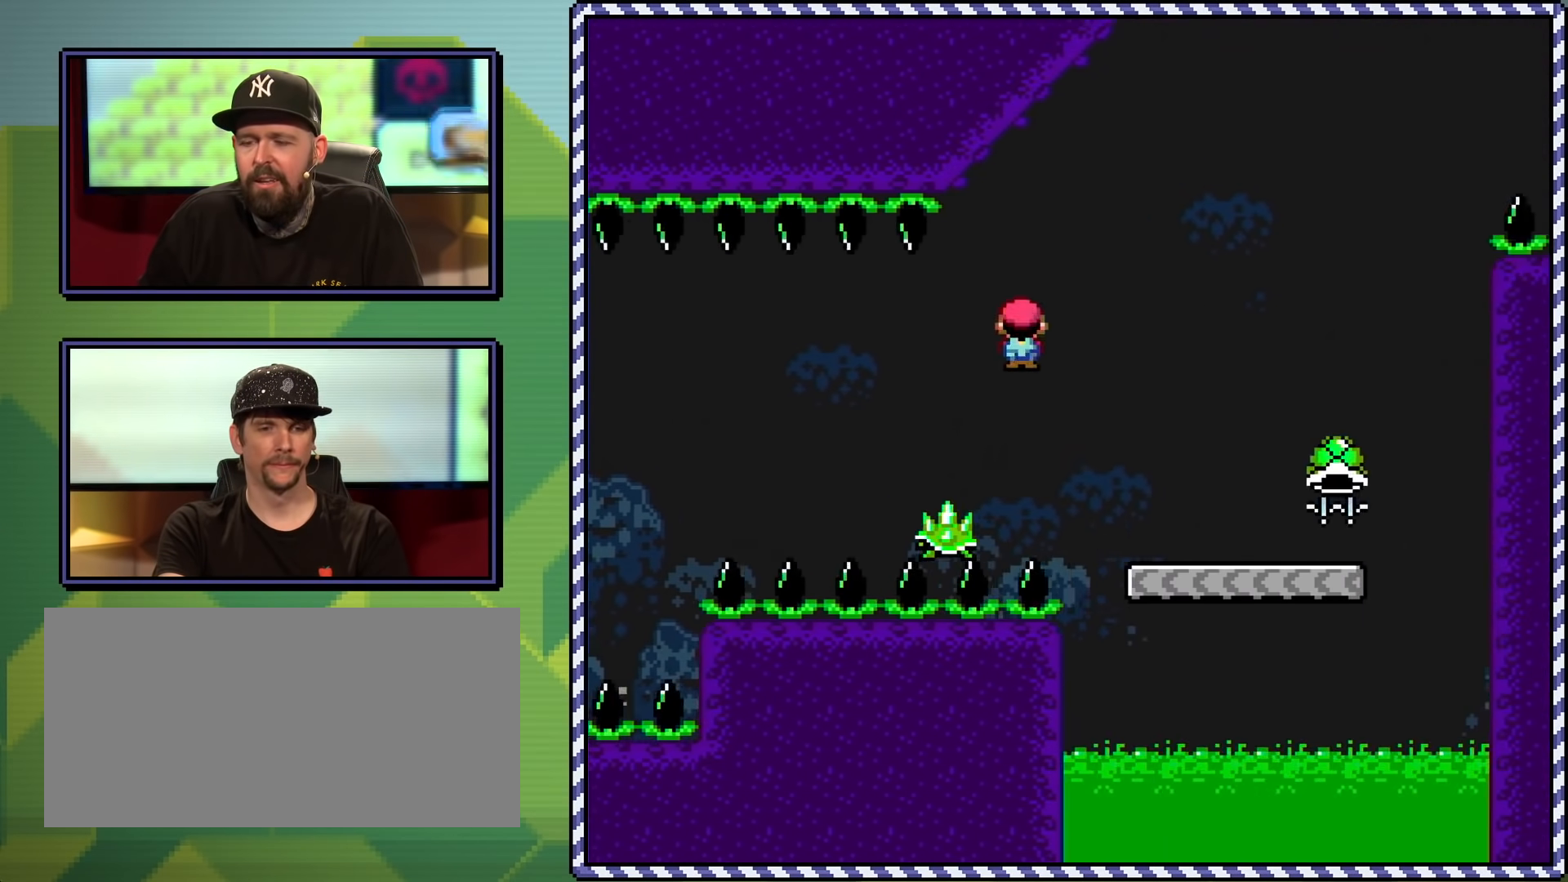
{"buttons": ["Y", "DPAD_UP", "DPAD_RIGHT"], "events": [[17, "DPAD_UP", "down"], [34, "Y", "down"], [100, "DPAD_RIGHT", "up"], [100, "DPAD_UP", "up"], [167, "DPAD_LEFT", "down"], [267, "DPAD_LEFT", "up"], [267, "DPAD_UP", "down"], [301, "DPAD_RIGHT", "down"]]}
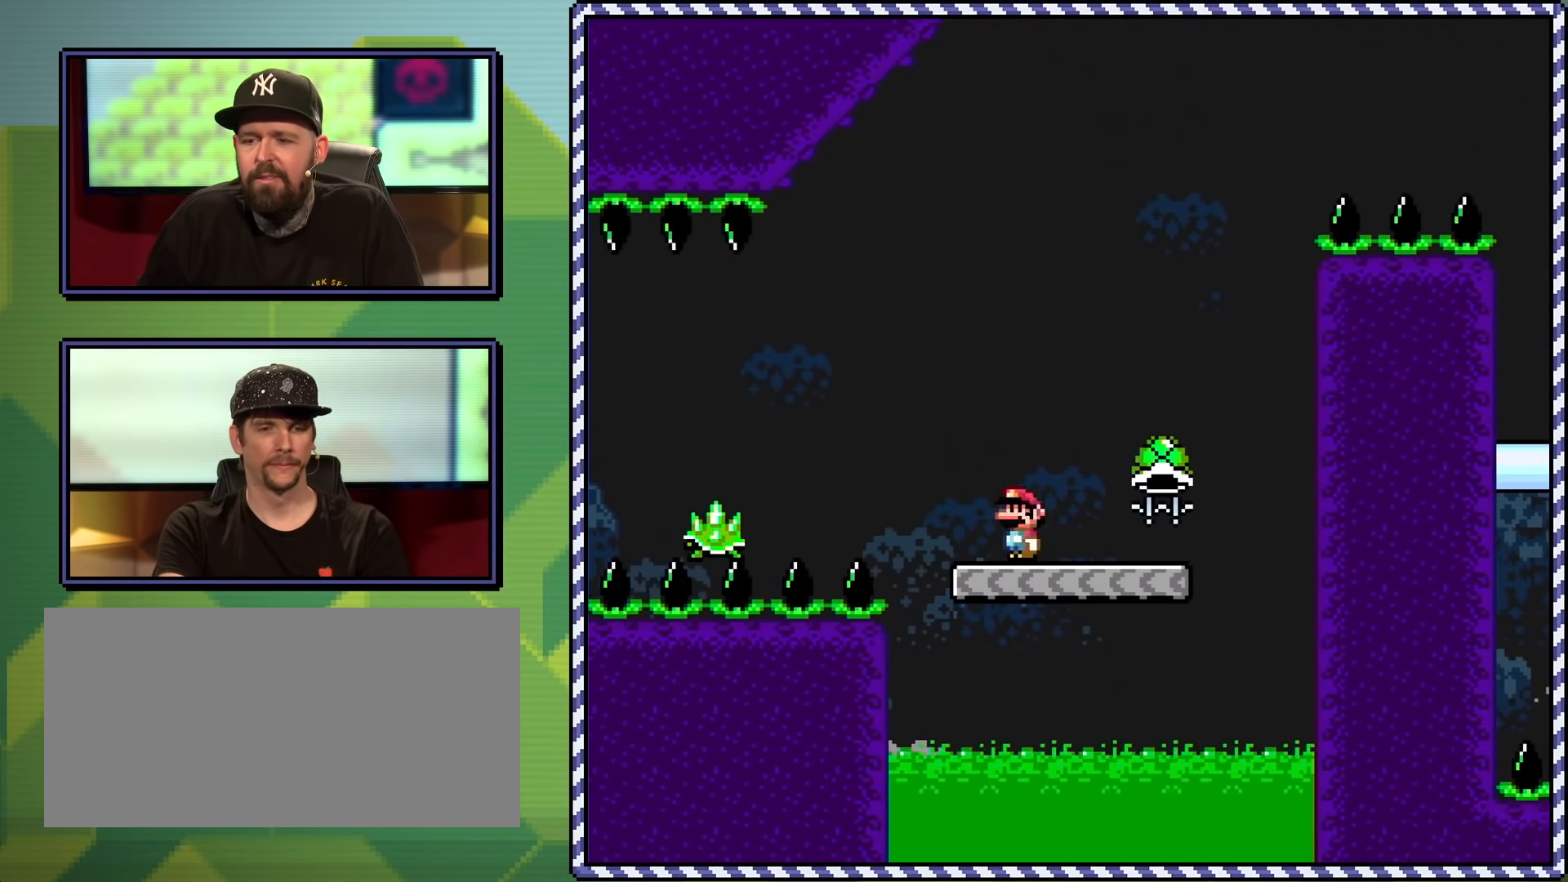
{"buttons": ["B", "Y"], "events": [[167, "DPAD_UP", "up"], [184, "DPAD_RIGHT", "up"], [250, "DPAD_LEFT", "down"], [300, "B", "down"], [434, "DPAD_LEFT", "up"]]}